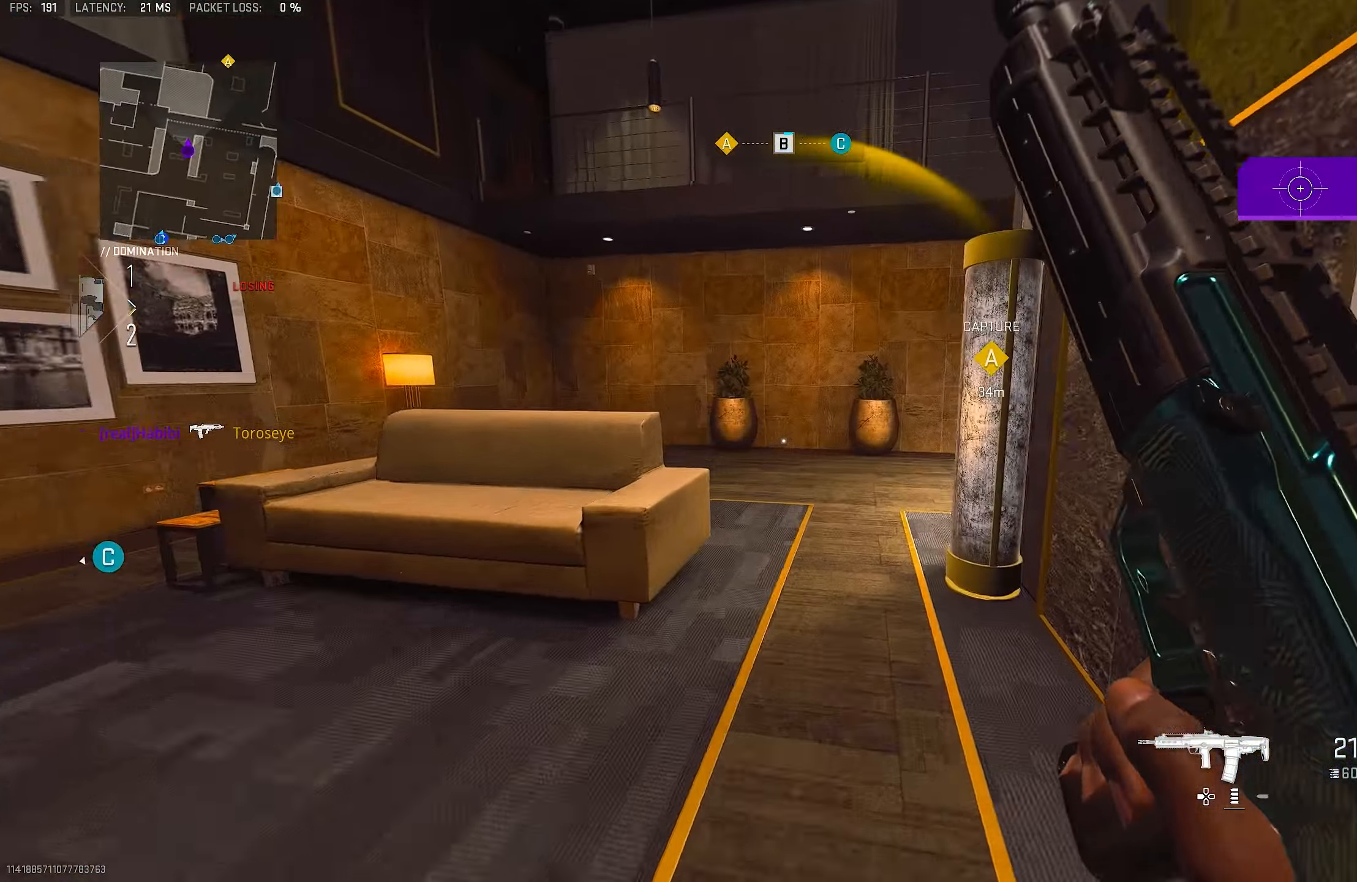
Gameplay with a controller (PlayStation layout); each line is a JSON object with the inputs held at the frame after it. "events" lists button and stick changes between this image and that frame as [ms after this image, input, new state], when the widget could be followed in between.
{"buttons": ["L1"], "left_stick": "up", "right_stick": "center", "events": [[133, "right_stick", "right"], [233, "L1", "down"], [300, "CROSS", "down"], [366, "right_stick", "center"], [400, "CROSS", "up"]]}
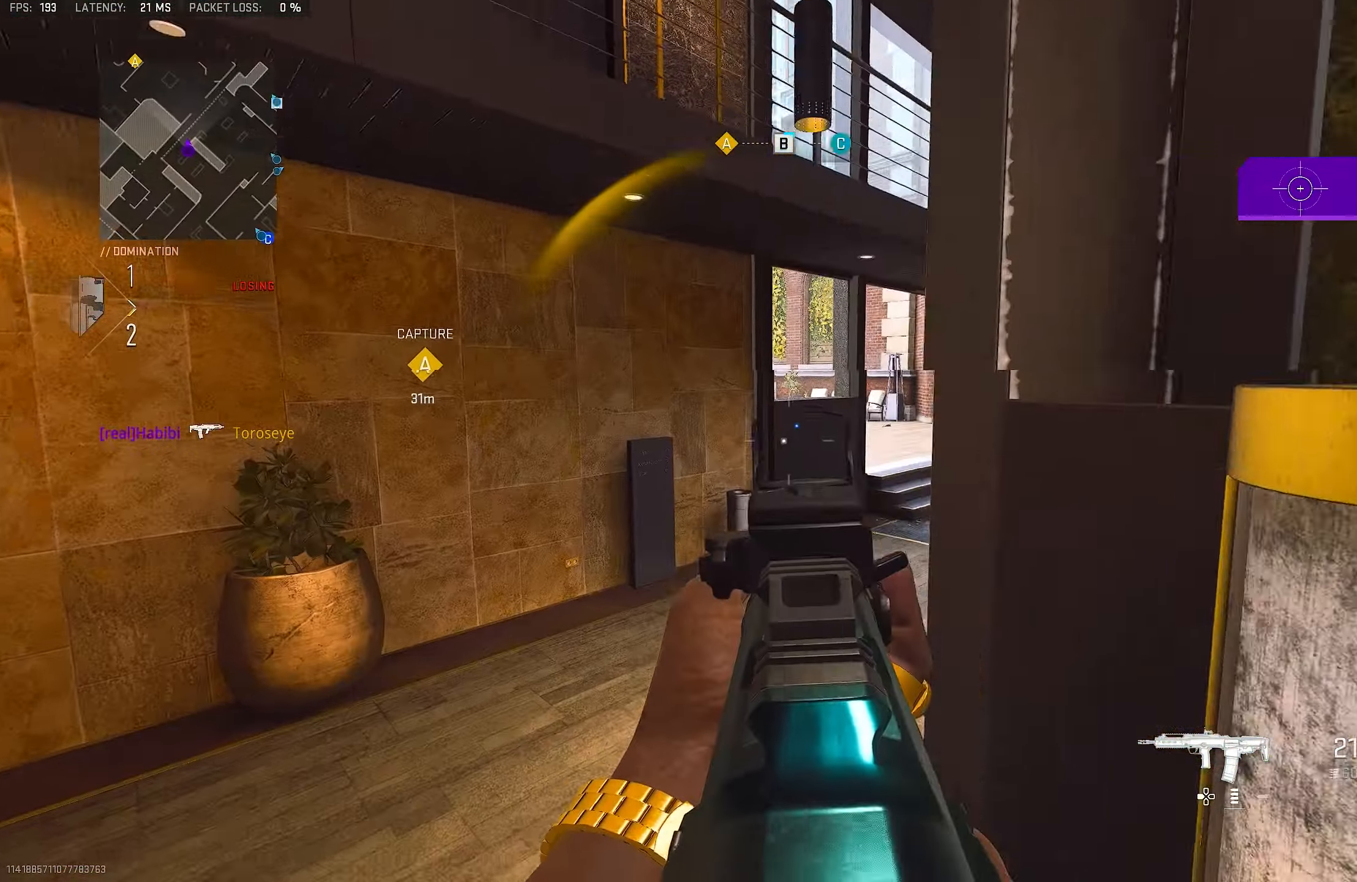
{"buttons": [], "left_stick": "up", "right_stick": "center", "events": [[167, "right_stick", "right"], [200, "L1", "up"], [267, "L3", "down"], [267, "right_stick", "up"], [367, "L3", "up"], [367, "right_stick", "center"], [433, "TRIANGLE", "down"], [467, "TRIANGLE", "up"]]}
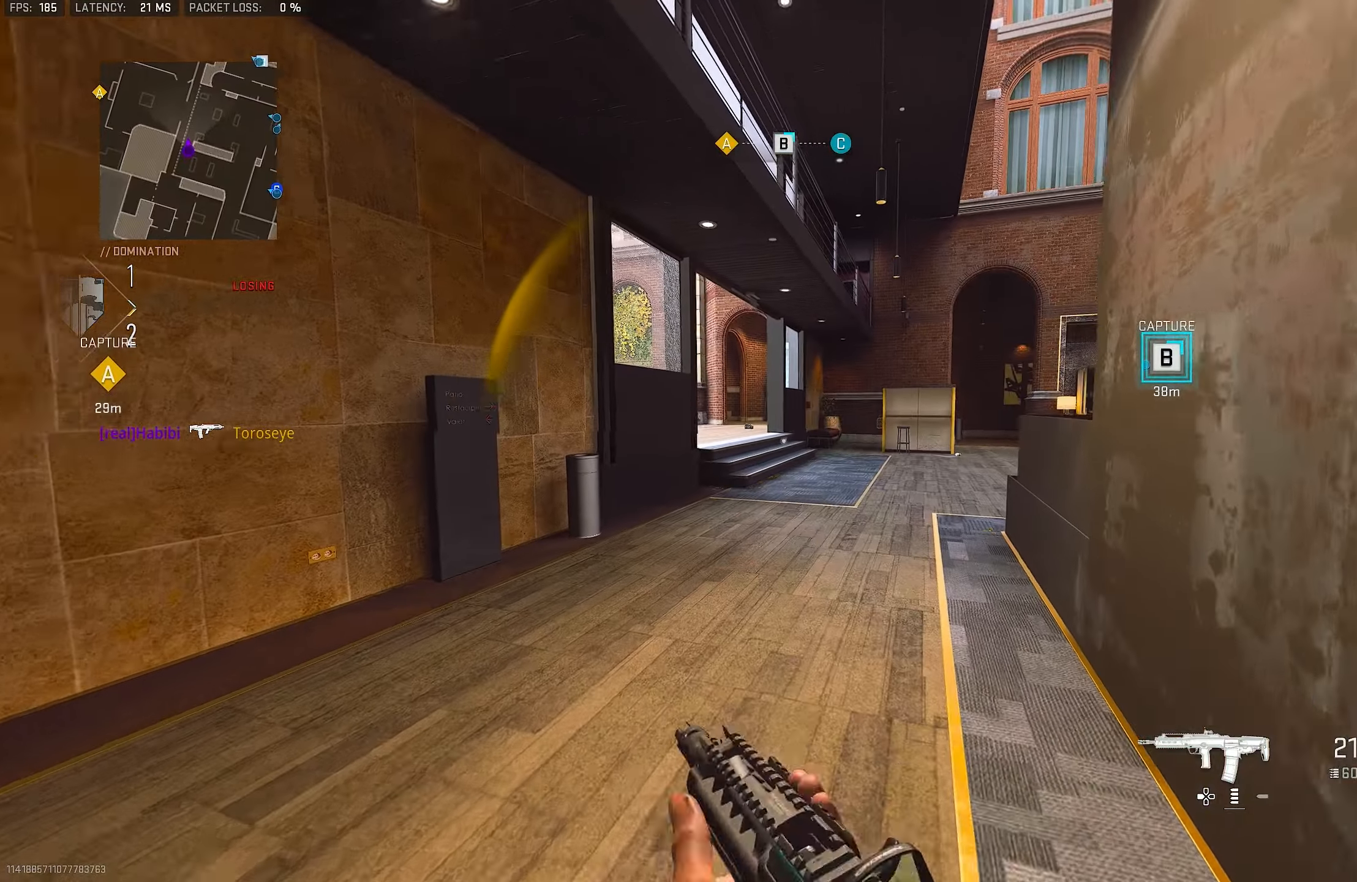
{"buttons": [], "left_stick": "up-right", "right_stick": "left", "events": [[67, "TRIANGLE", "down"], [133, "TRIANGLE", "up"], [200, "L3", "down"], [367, "L3", "up"], [433, "left_stick", "up-right"], [433, "right_stick", "left"]]}
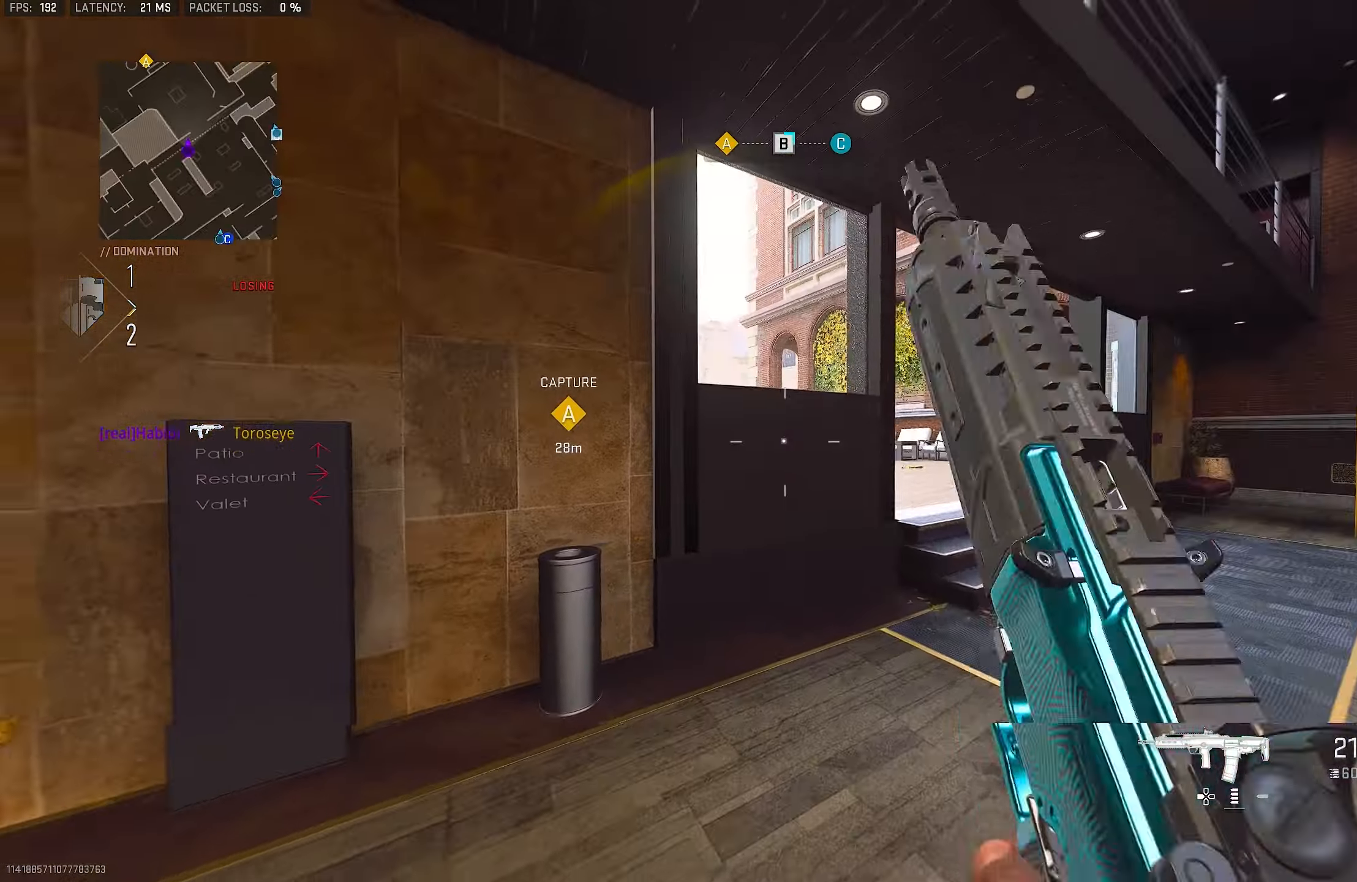
{"buttons": [], "left_stick": "right", "right_stick": "center", "events": [[67, "L1", "down"], [100, "left_stick", "right"], [100, "right_stick", "center"], [167, "L1", "up"], [167, "right_stick", "left"], [233, "right_stick", "center"], [333, "L1", "down"], [467, "L1", "up"]]}
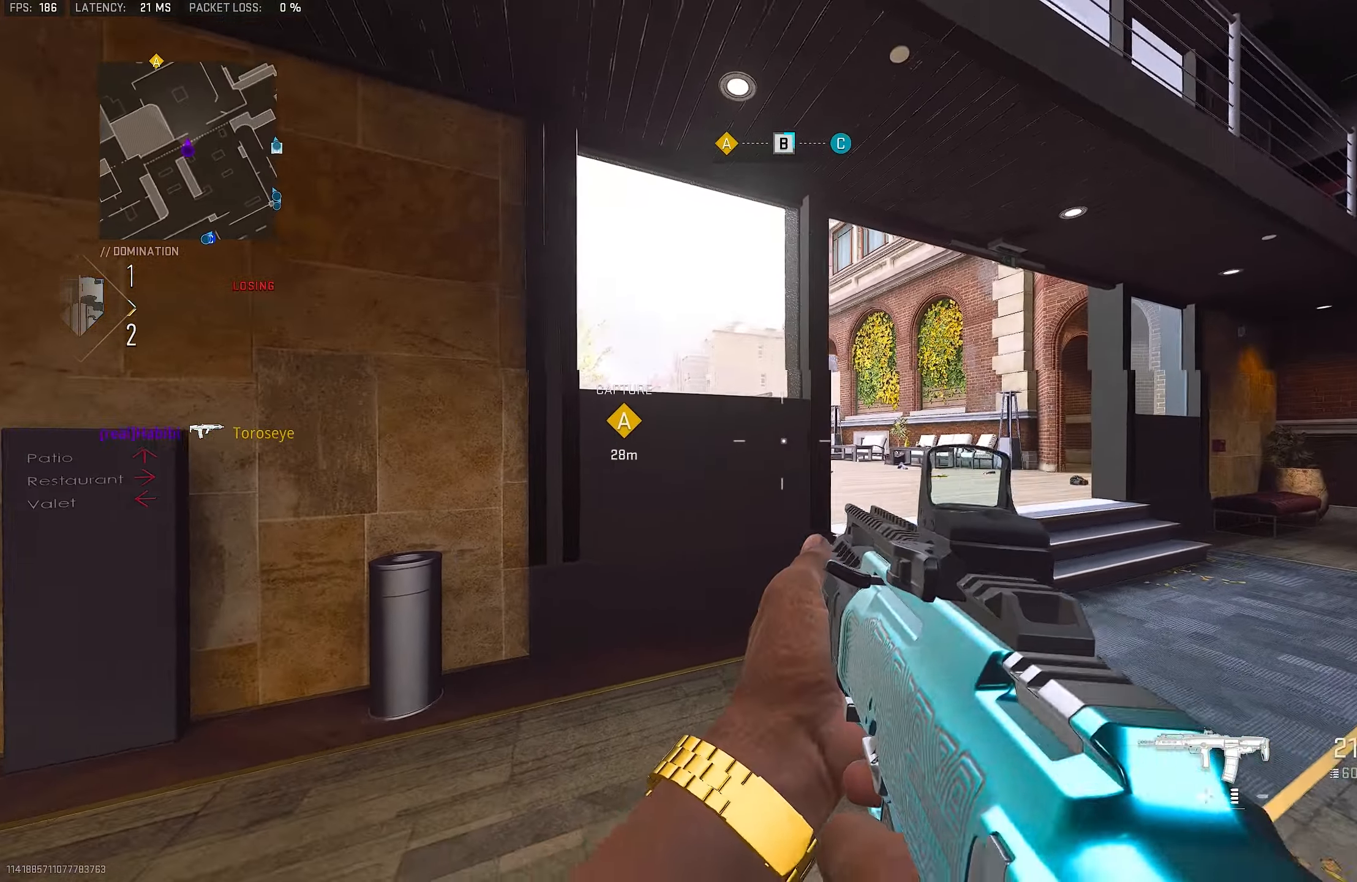
{"buttons": ["L1"], "left_stick": "right", "right_stick": "center", "events": [[33, "L1", "down"], [133, "L1", "up"], [233, "L1", "down"]]}
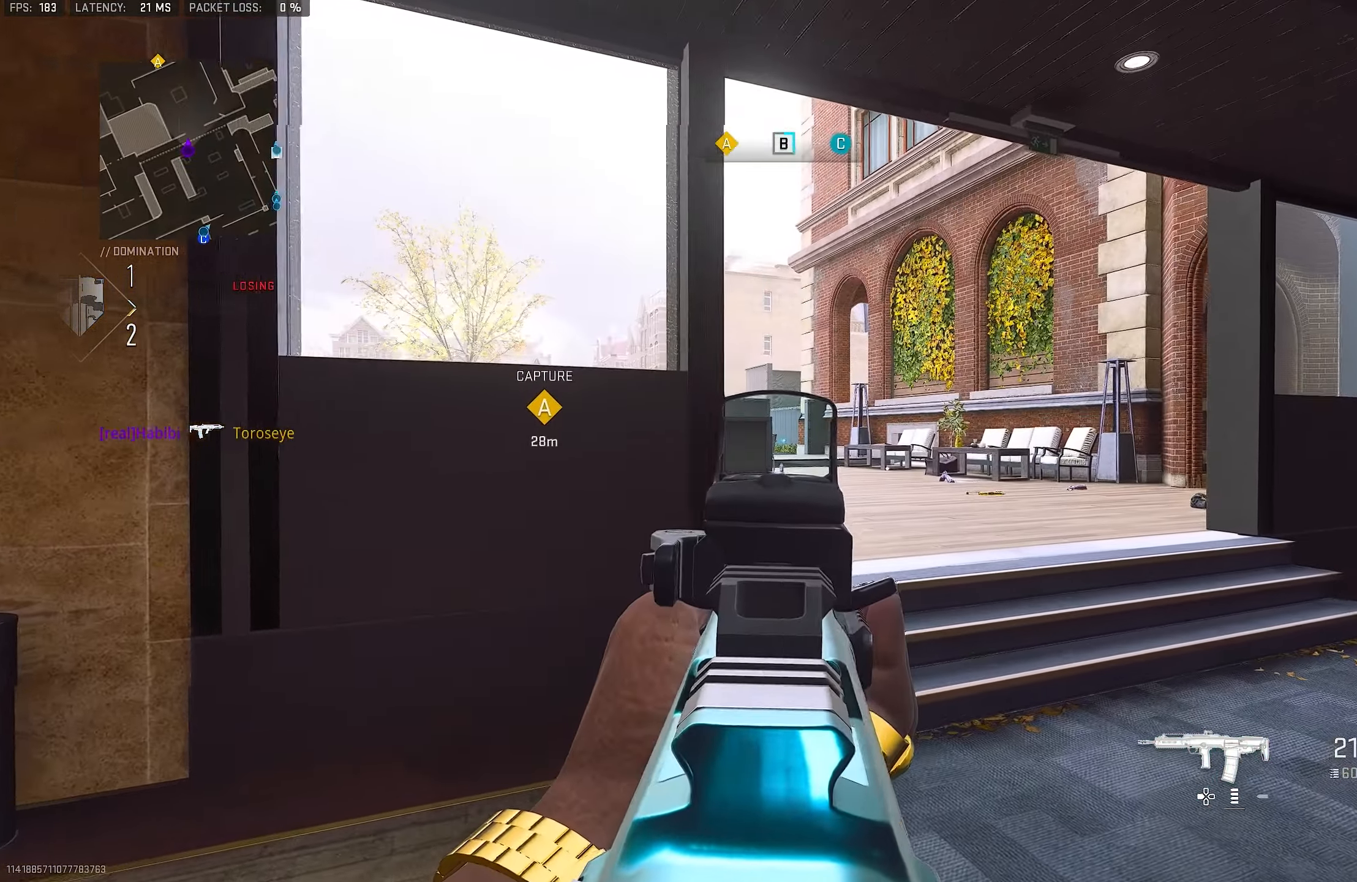
{"buttons": ["L1"], "left_stick": "right", "right_stick": "left", "events": [[167, "L1", "up"], [200, "right_stick", "left"], [267, "L1", "down"], [367, "right_stick", "center"], [400, "L1", "up"], [467, "right_stick", "left"], [500, "L1", "down"]]}
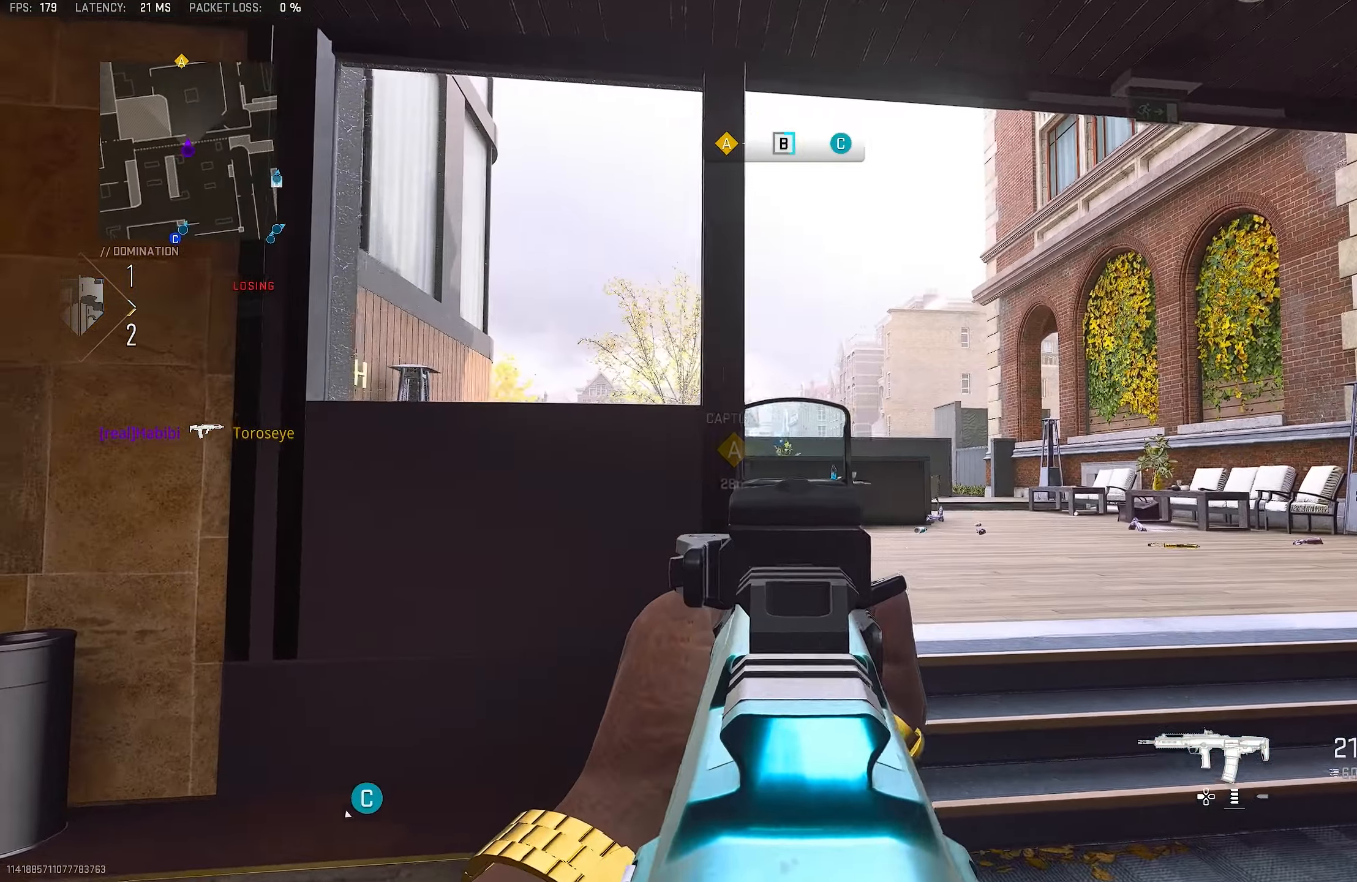
{"buttons": ["L1"], "left_stick": "right", "right_stick": "left", "events": [[167, "L1", "up"], [233, "L1", "down"], [400, "L1", "up"], [467, "L1", "down"]]}
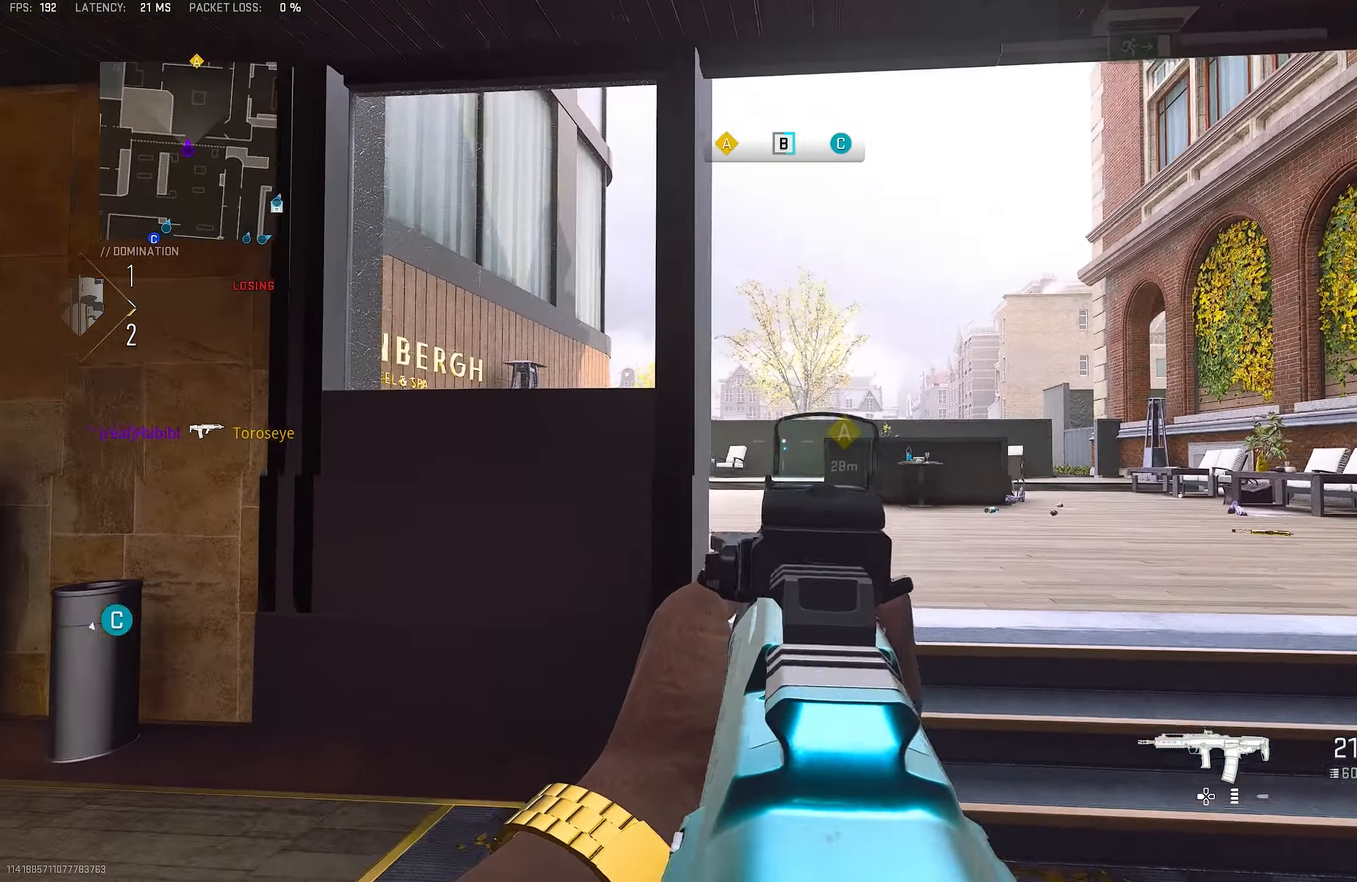
{"buttons": ["L1"], "left_stick": "right", "right_stick": "center", "events": [[67, "right_stick", "center"], [133, "L1", "up"], [133, "right_stick", "left"], [233, "L1", "down"], [333, "L1", "up"], [333, "right_stick", "center"], [400, "L1", "down"]]}
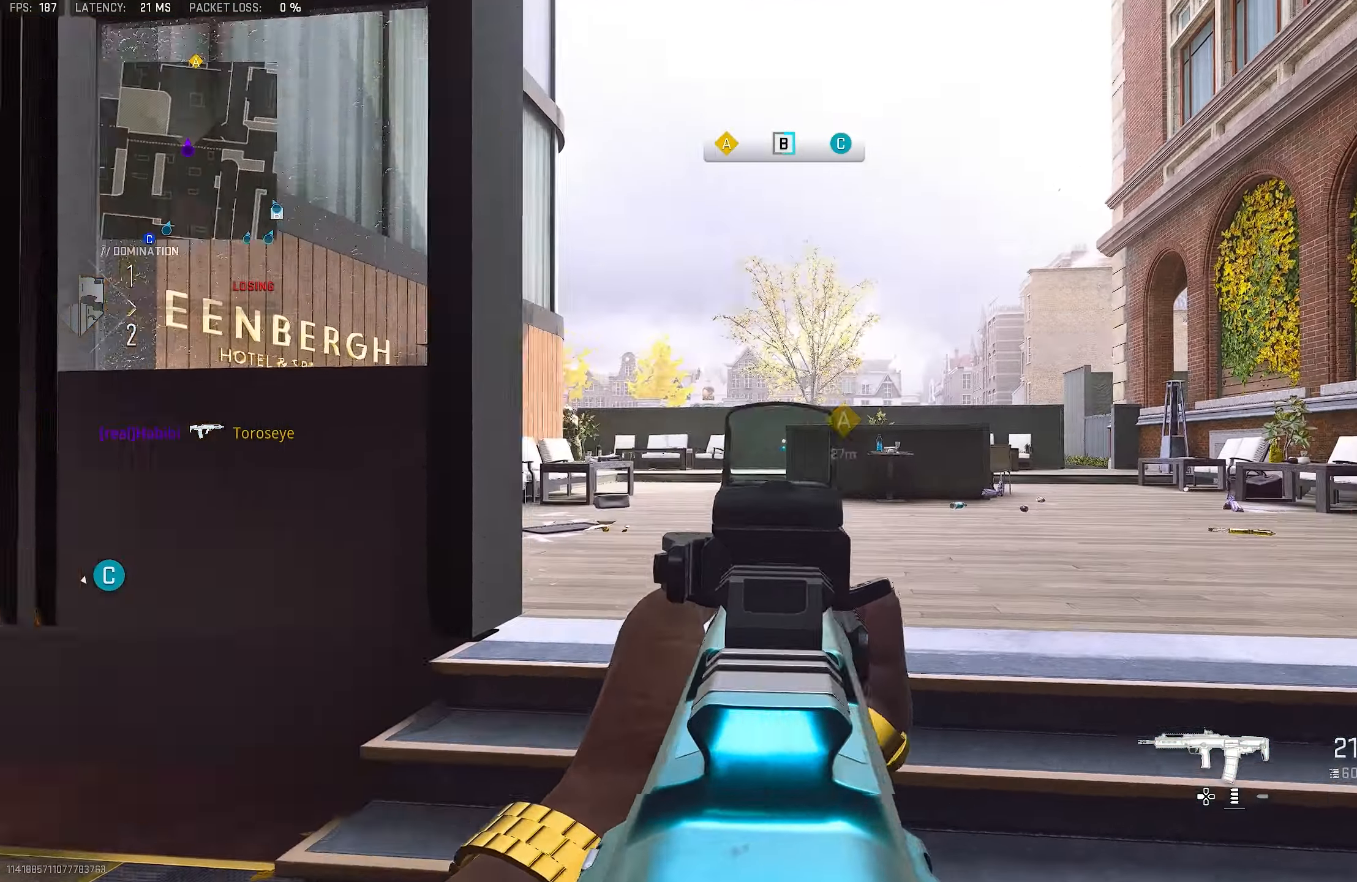
{"buttons": ["L3"], "left_stick": "up", "right_stick": "right", "events": [[33, "right_stick", "right"], [67, "L1", "up"], [133, "right_stick", "center"], [233, "right_stick", "right"], [300, "left_stick", "up-right"], [367, "L3", "down"], [433, "left_stick", "up"]]}
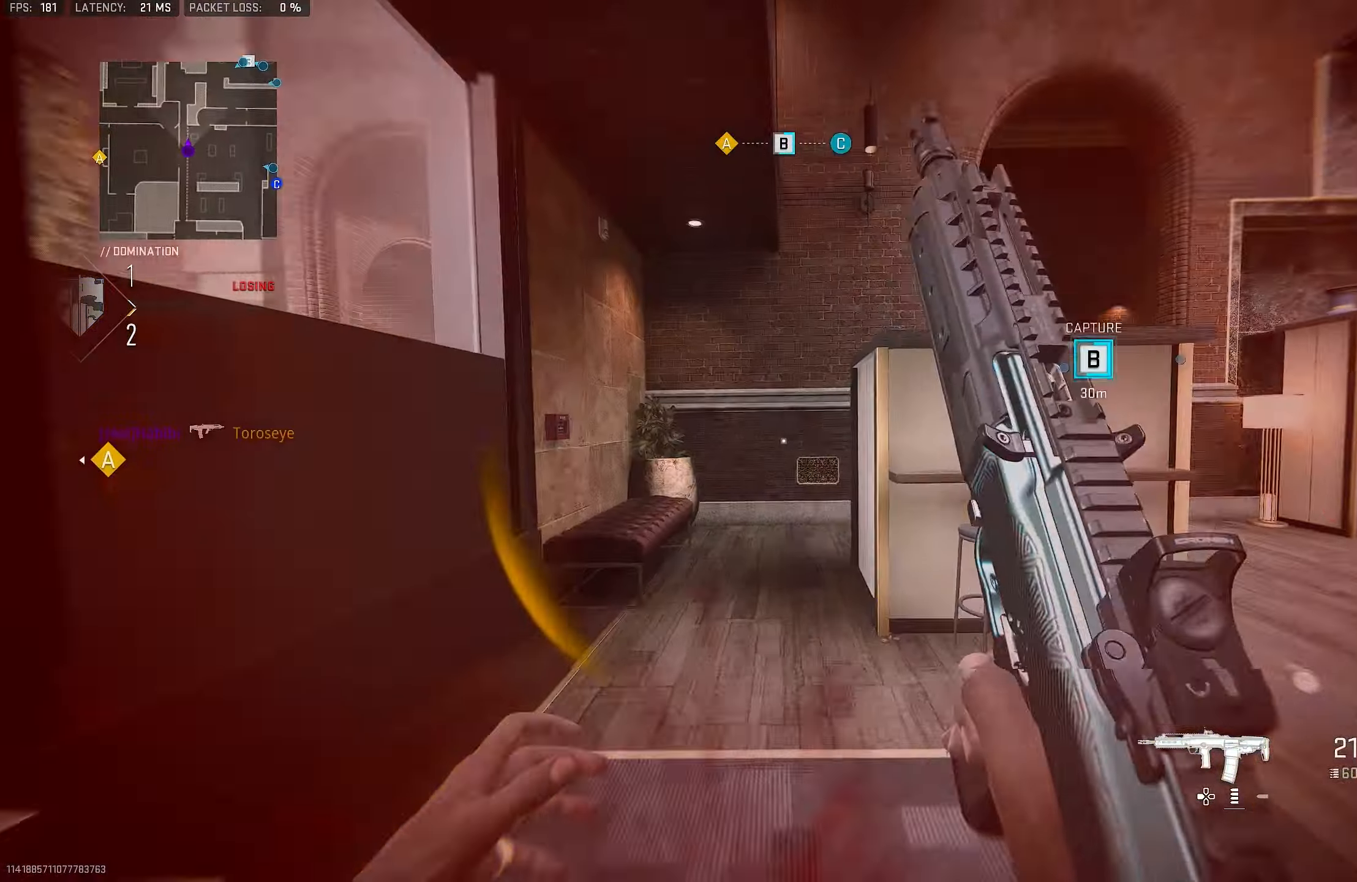
{"buttons": ["R2"], "left_stick": "right", "right_stick": "up-left", "events": [[33, "L3", "up"], [67, "right_stick", "center"], [300, "right_stick", "left"], [467, "right_stick", "up-left"], [500, "R2", "down"], [500, "left_stick", "right"]]}
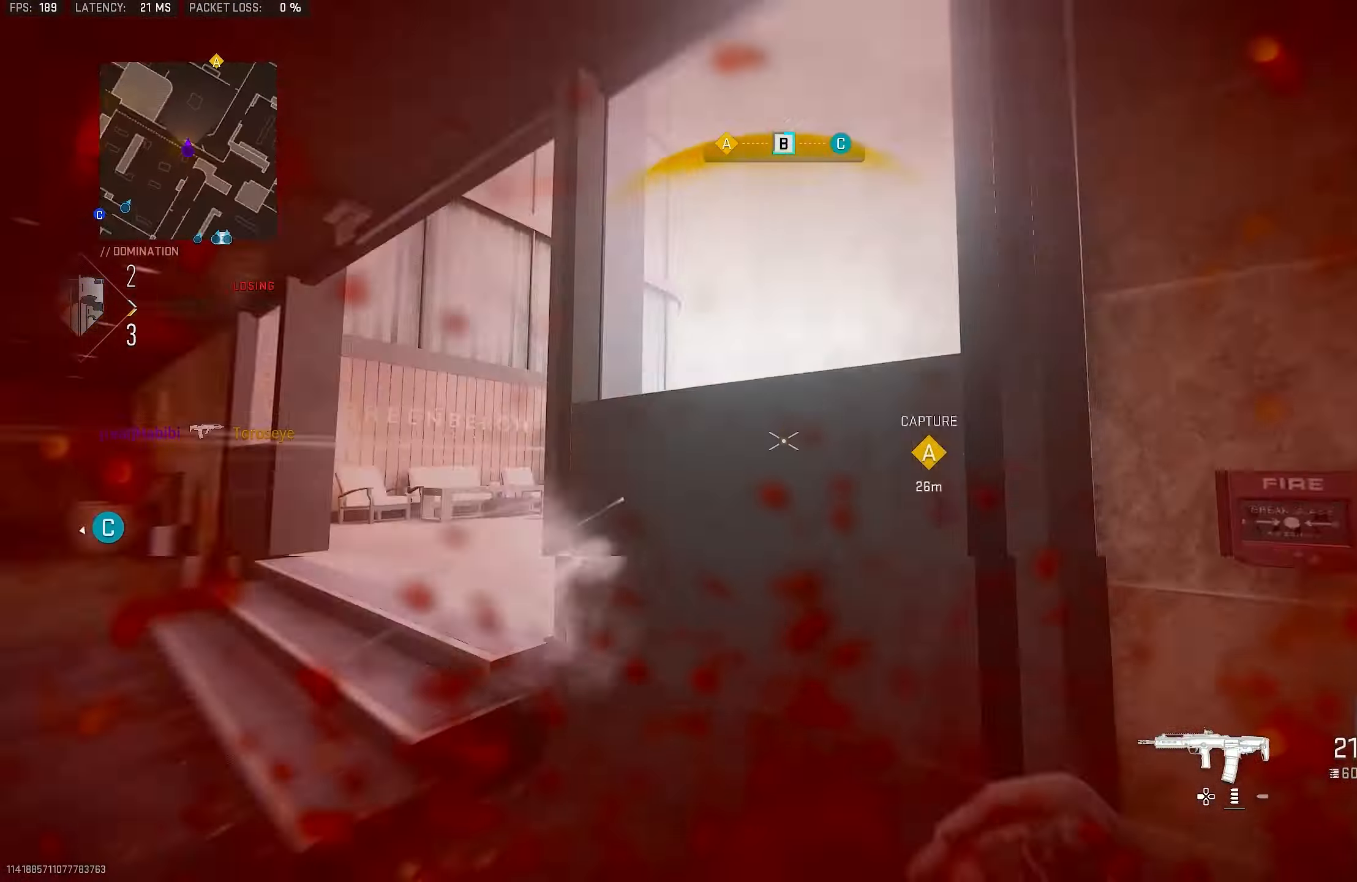
{"buttons": [], "left_stick": "up-left", "right_stick": "center", "events": [[33, "left_stick", "down-right"], [167, "left_stick", "down"], [267, "right_stick", "center"], [333, "R2", "up"], [400, "left_stick", "center"], [467, "left_stick", "up-left"]]}
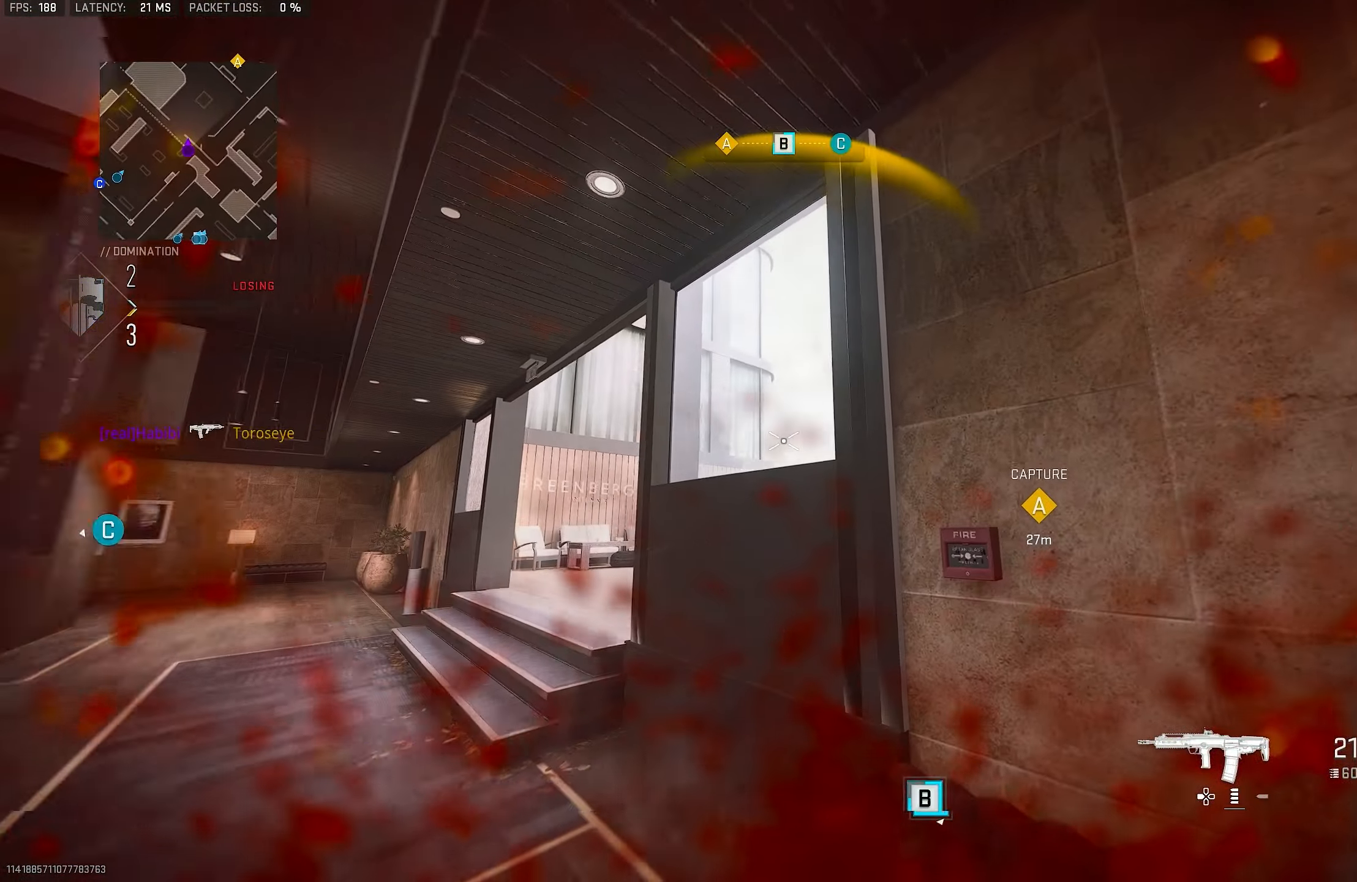
{"buttons": ["L1"], "left_stick": "center", "right_stick": "down", "events": [[33, "right_stick", "right"], [134, "right_stick", "center"], [200, "left_stick", "center"], [300, "left_stick", "down"], [367, "right_stick", "down"], [467, "L1", "down"], [500, "left_stick", "center"]]}
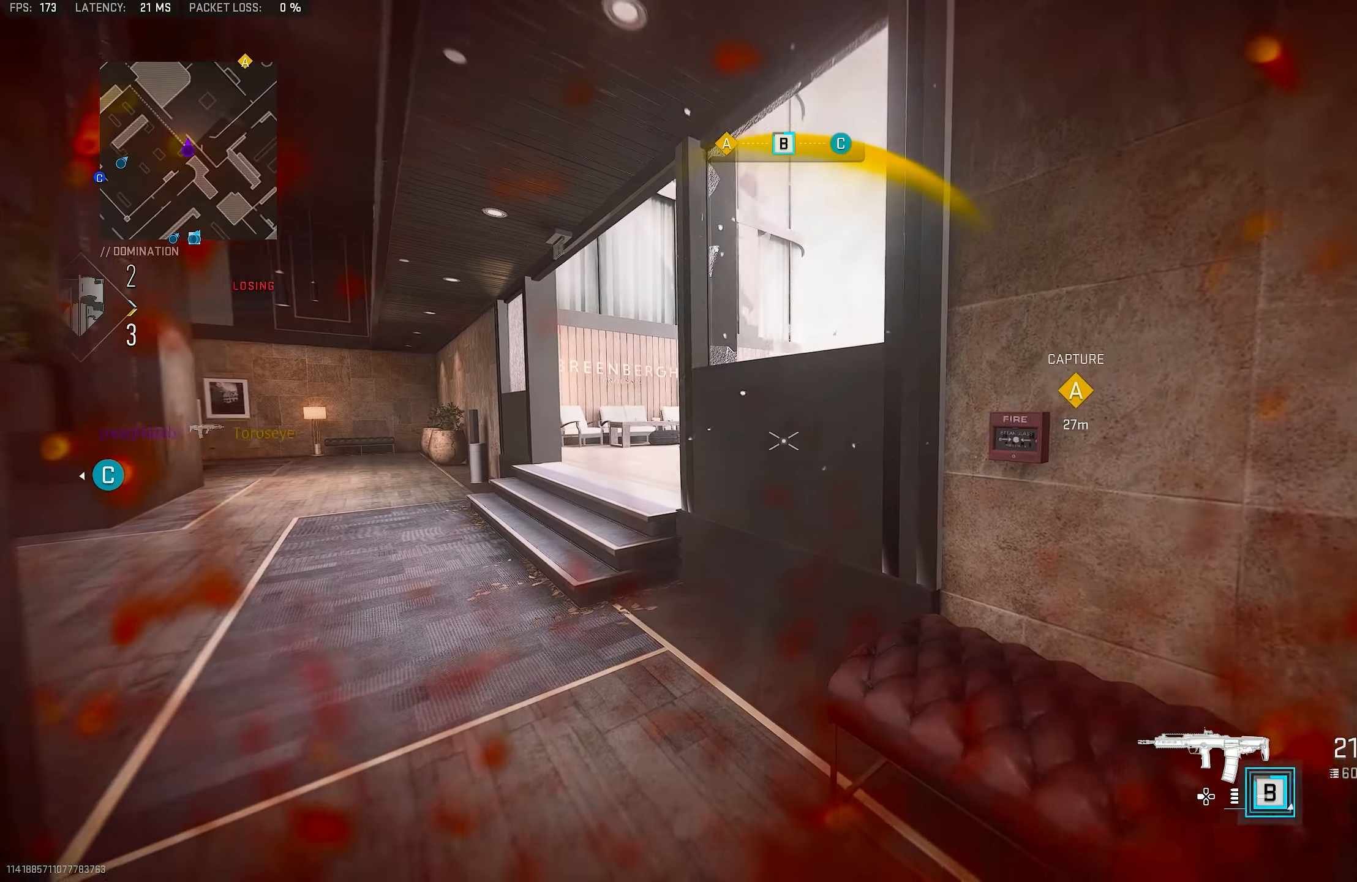
{"buttons": ["CROSS", "L1"], "left_stick": "center", "right_stick": "center", "events": [[34, "left_stick", "up"], [67, "right_stick", "center"], [267, "left_stick", "center"], [334, "left_stick", "up-left"], [467, "CROSS", "down"], [467, "left_stick", "center"]]}
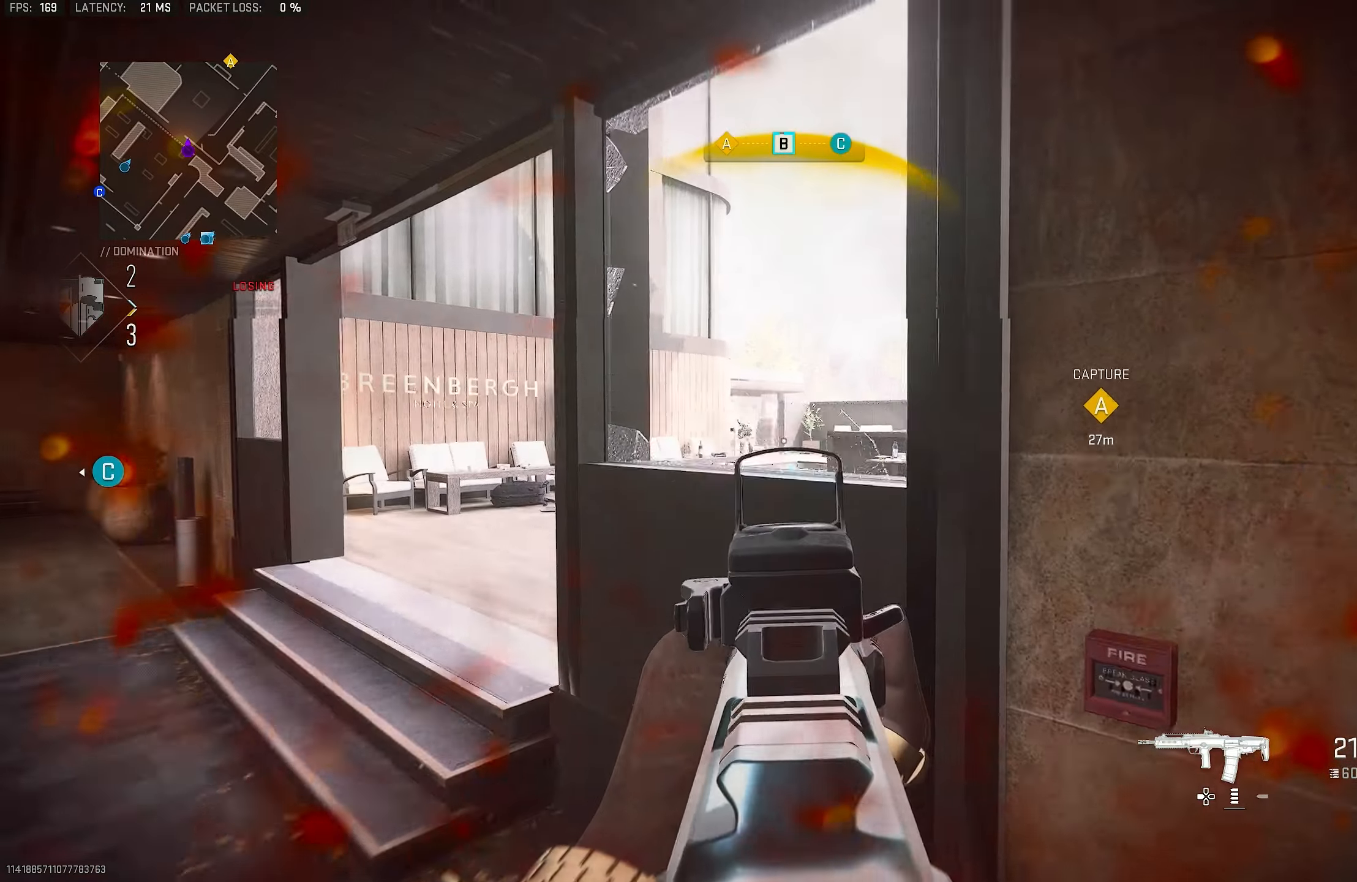
{"buttons": ["L1", "R1"], "left_stick": "right", "right_stick": "center", "events": [[134, "CROSS", "up"], [300, "R1", "down"], [334, "right_stick", "up-left"], [400, "left_stick", "right"], [500, "right_stick", "center"]]}
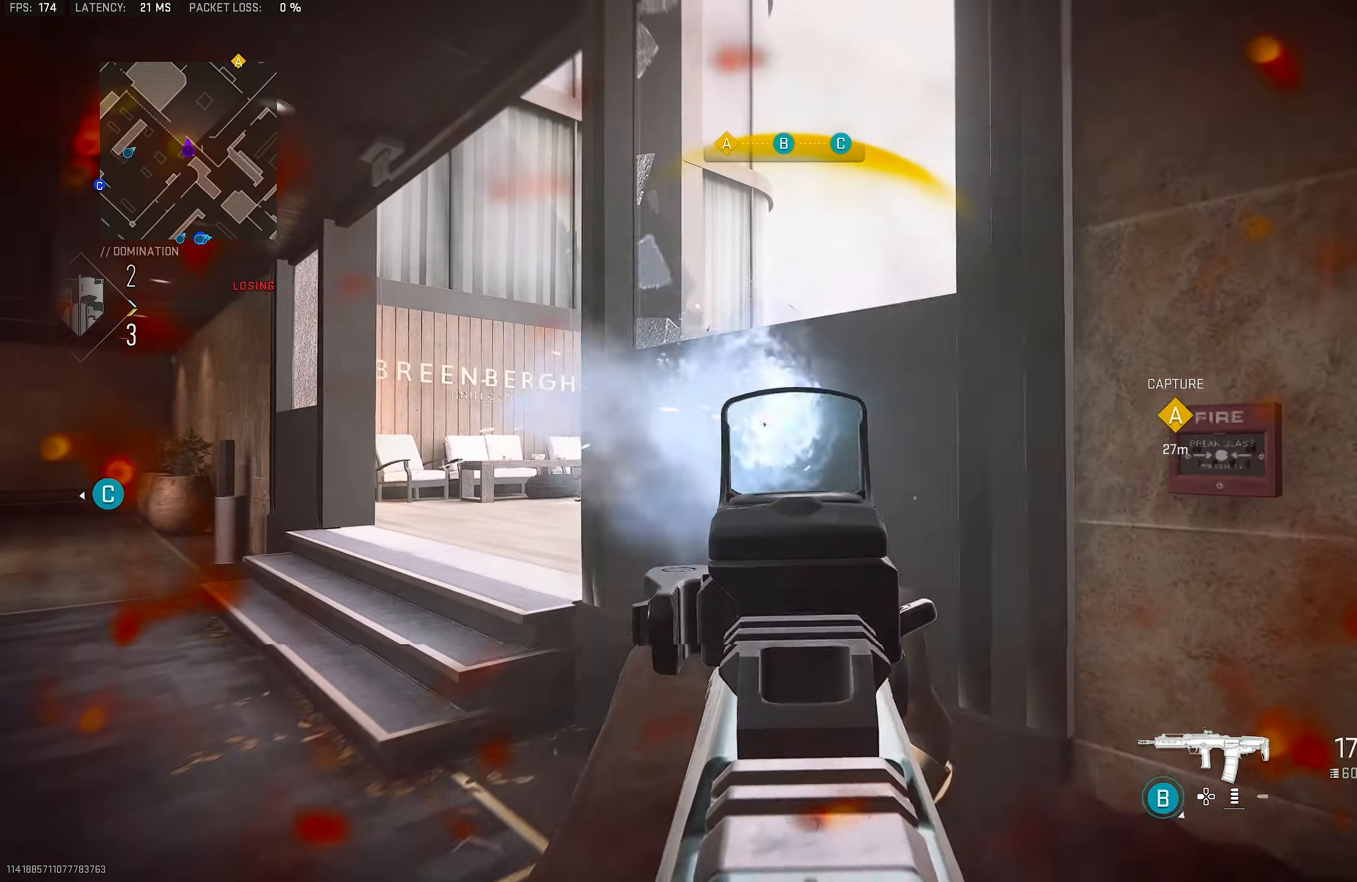
{"buttons": ["CROSS", "L1"], "left_stick": "left", "right_stick": "center", "events": [[134, "L1", "up"], [134, "R1", "up"], [167, "right_stick", "down"], [234, "L1", "down"], [234, "right_stick", "center"], [267, "left_stick", "up-right"], [367, "left_stick", "center"], [434, "left_stick", "left"], [500, "CROSS", "down"]]}
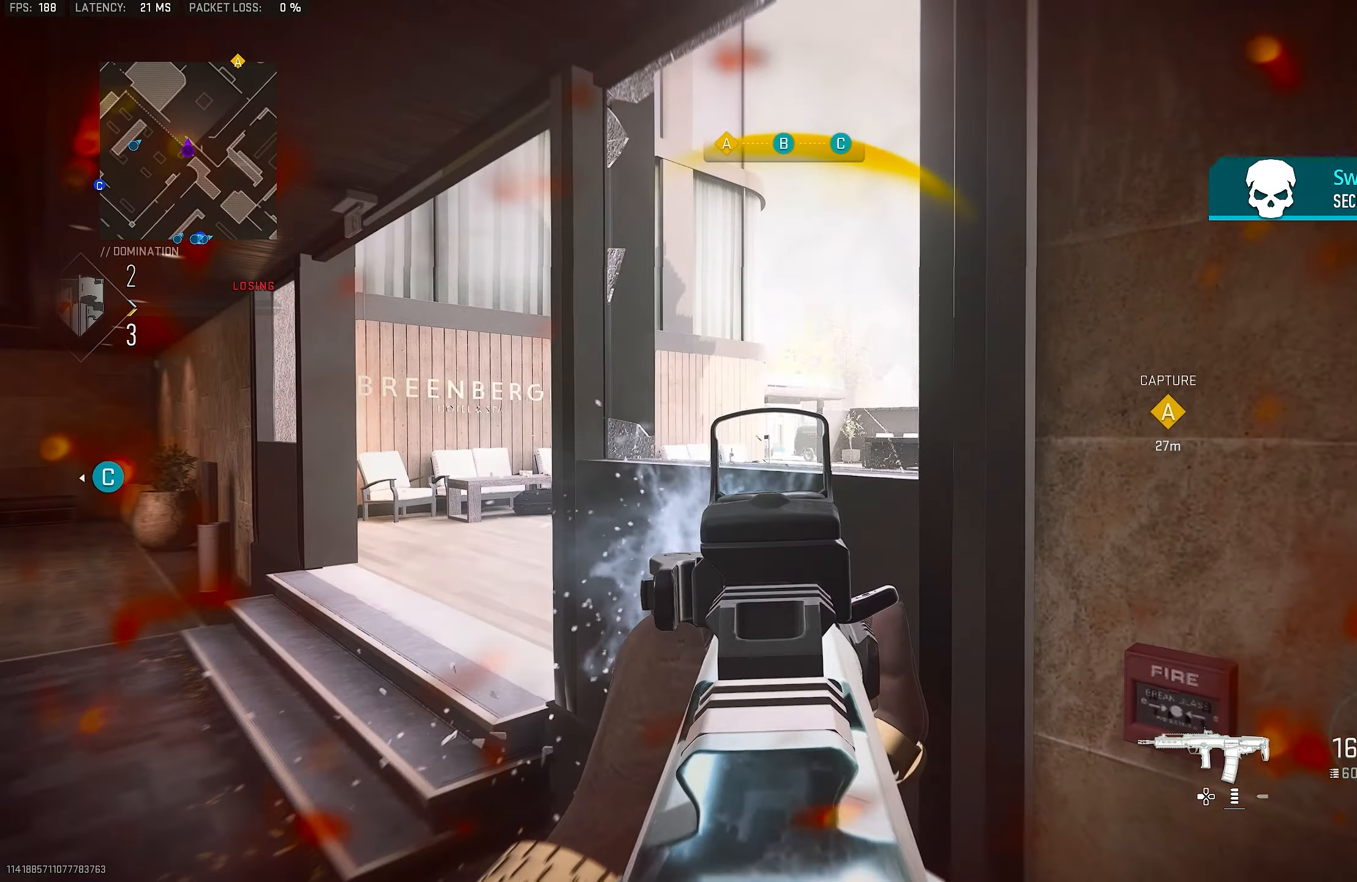
{"buttons": [], "left_stick": "down-right", "right_stick": "down-right", "events": [[34, "left_stick", "center"], [167, "CROSS", "up"], [234, "R1", "down"], [400, "right_stick", "left"], [434, "L1", "up"], [434, "R1", "up"], [434, "left_stick", "down-right"], [500, "right_stick", "down-right"]]}
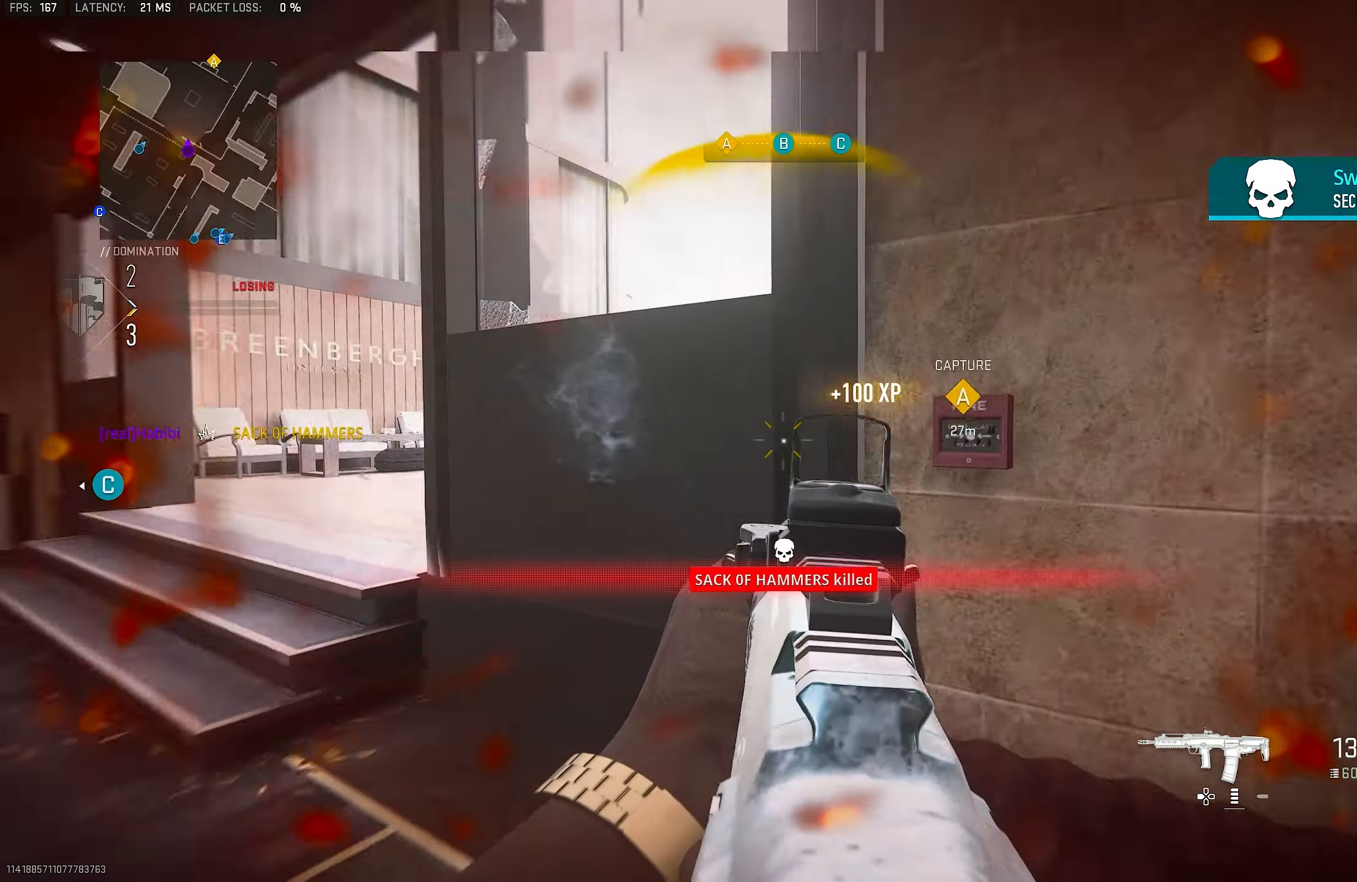
{"buttons": [], "left_stick": "up-right", "right_stick": "center", "events": [[34, "right_stick", "right"], [267, "left_stick", "up-right"], [334, "L3", "down"], [400, "L3", "up"], [467, "right_stick", "center"]]}
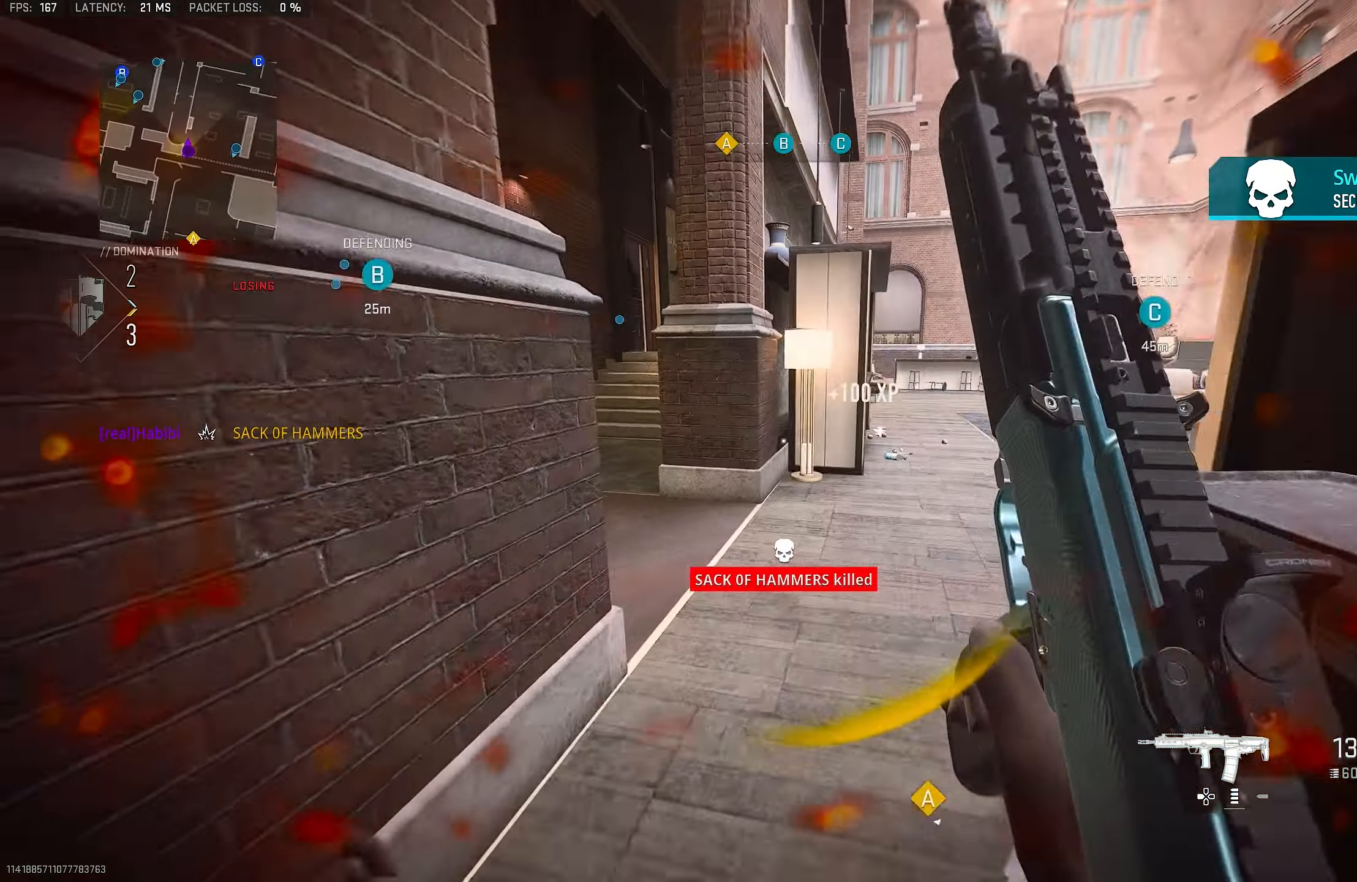
{"buttons": ["L3"], "left_stick": "up", "right_stick": "up-right", "events": [[134, "left_stick", "up"], [200, "right_stick", "left"], [334, "L3", "down"], [500, "right_stick", "up-right"]]}
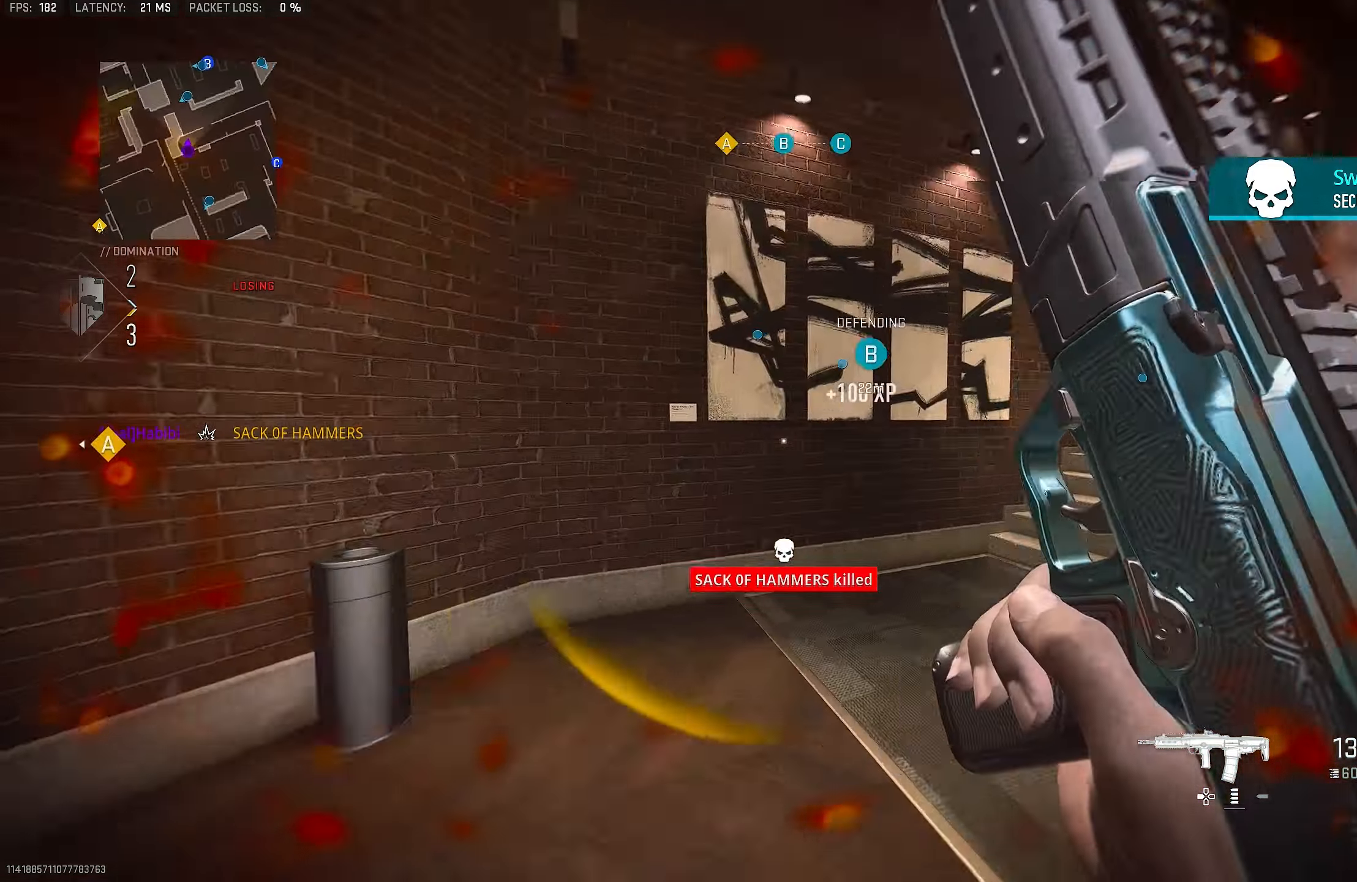
{"buttons": [], "left_stick": "up", "right_stick": "left", "events": [[34, "L3", "up"], [100, "right_stick", "right"], [300, "right_stick", "center"], [367, "CROSS", "down"], [467, "right_stick", "left"], [500, "CROSS", "up"]]}
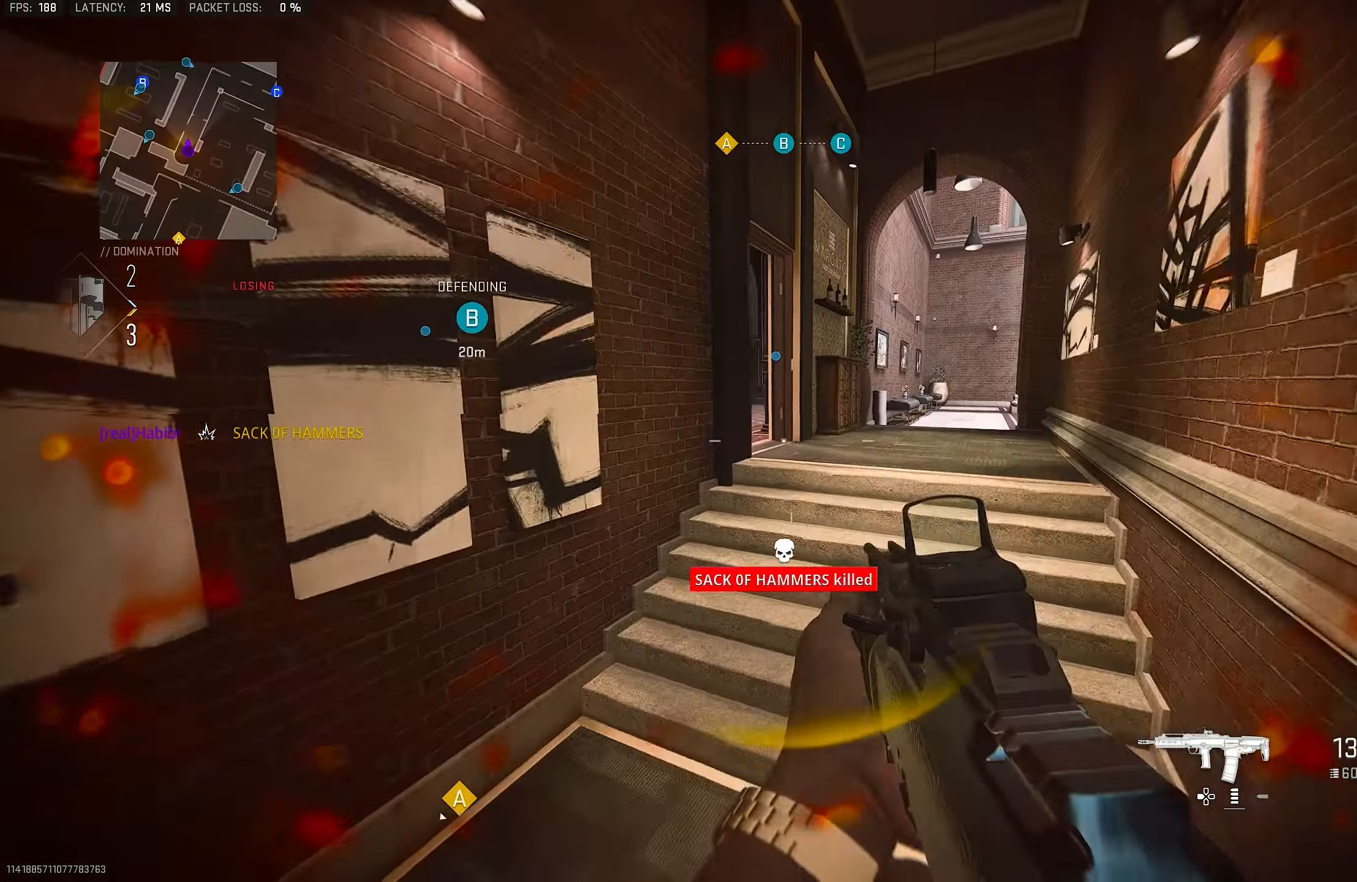
{"buttons": ["TRIANGLE", "L3"], "left_stick": "up", "right_stick": "center", "events": [[100, "right_stick", "center"], [334, "L3", "down"], [467, "TRIANGLE", "down"]]}
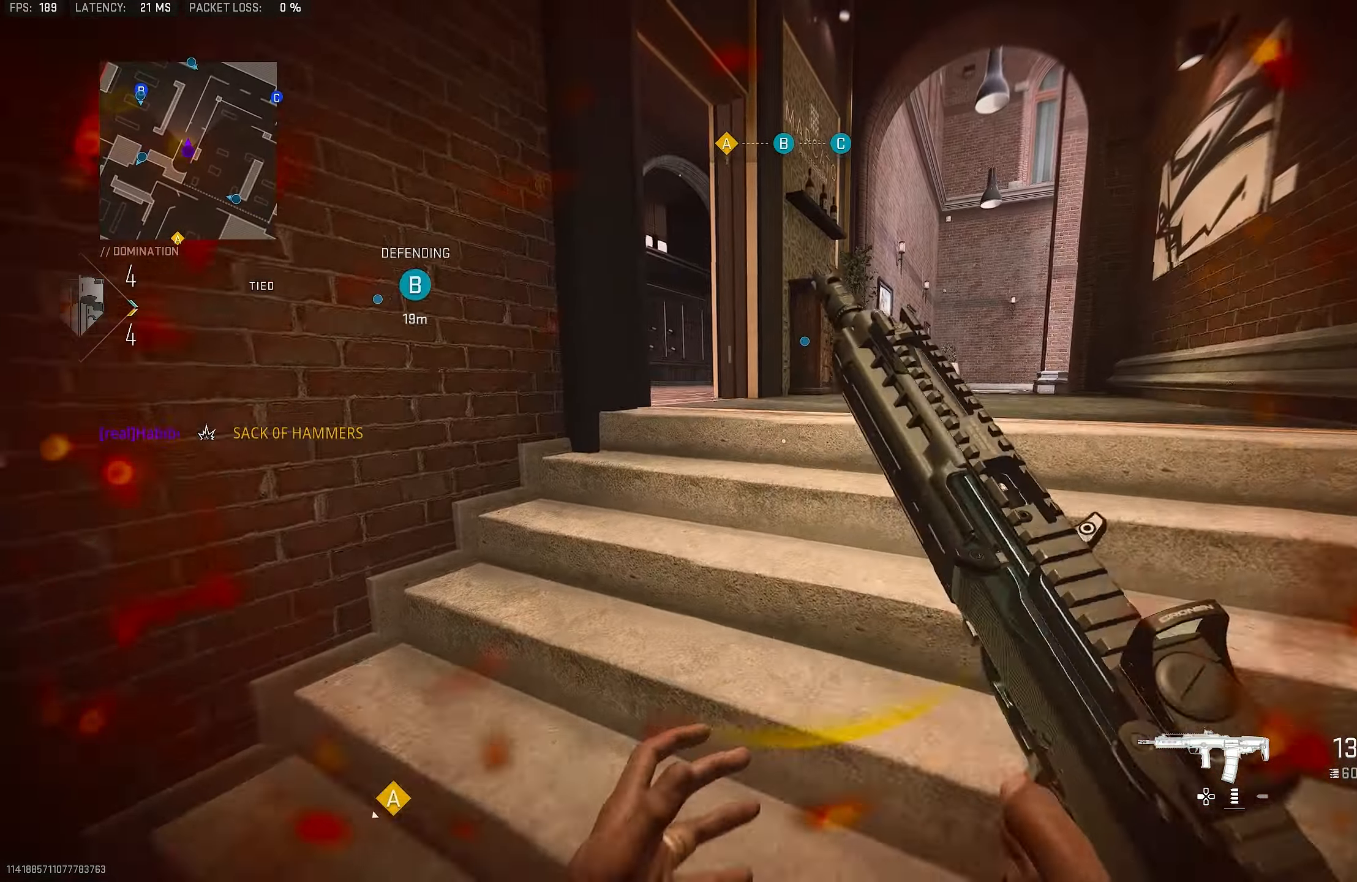
{"buttons": [], "left_stick": "up", "right_stick": "left", "events": [[34, "L3", "up"], [34, "TRIANGLE", "up"], [134, "TRIANGLE", "down"], [167, "TRIANGLE", "up"], [267, "L3", "down"], [400, "L3", "up"], [400, "right_stick", "left"]]}
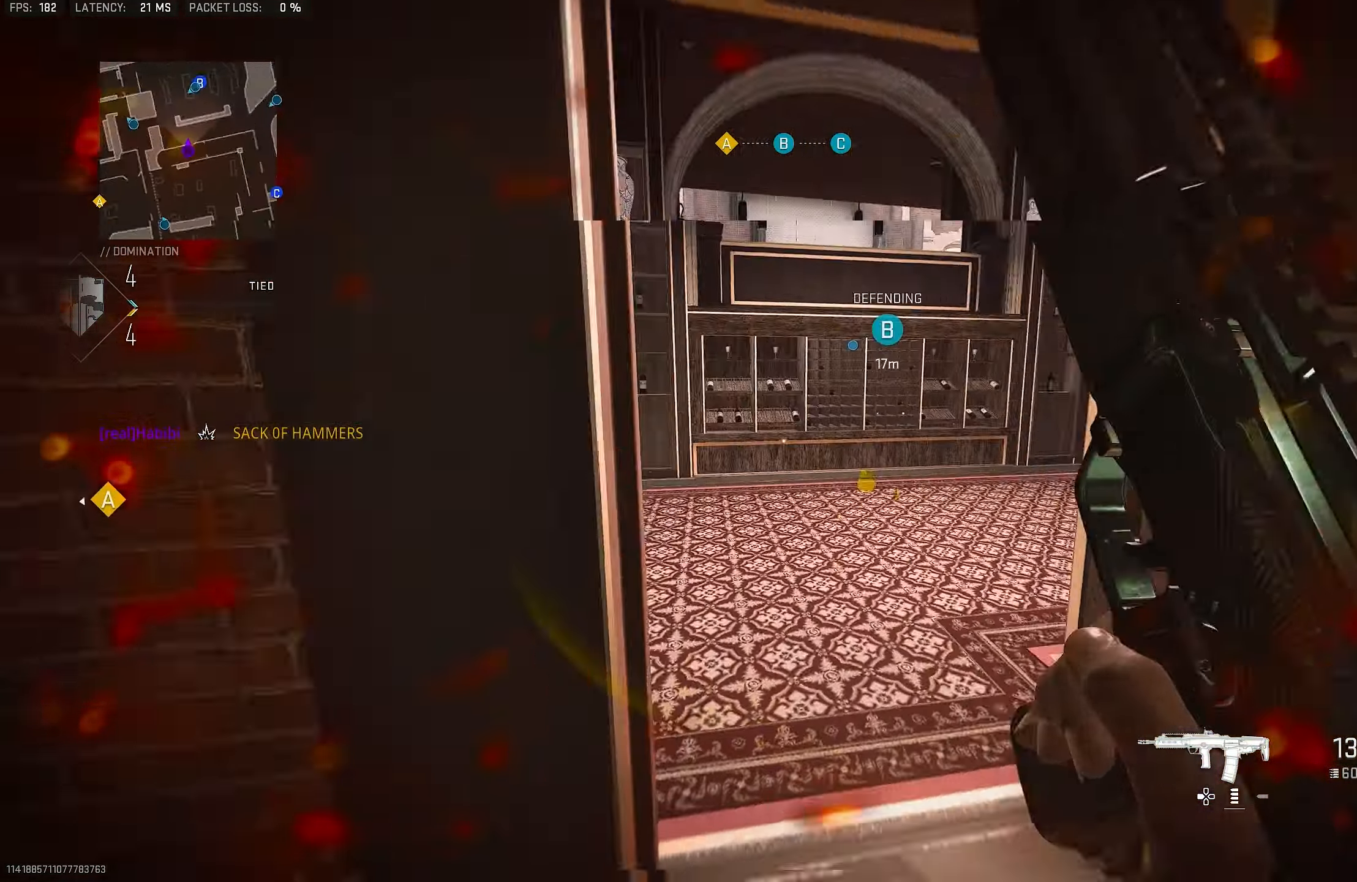
{"buttons": [], "left_stick": "up", "right_stick": "center", "events": [[100, "L1", "down"], [200, "L1", "up"], [300, "L3", "down"], [433, "right_stick", "center"], [466, "L3", "up"]]}
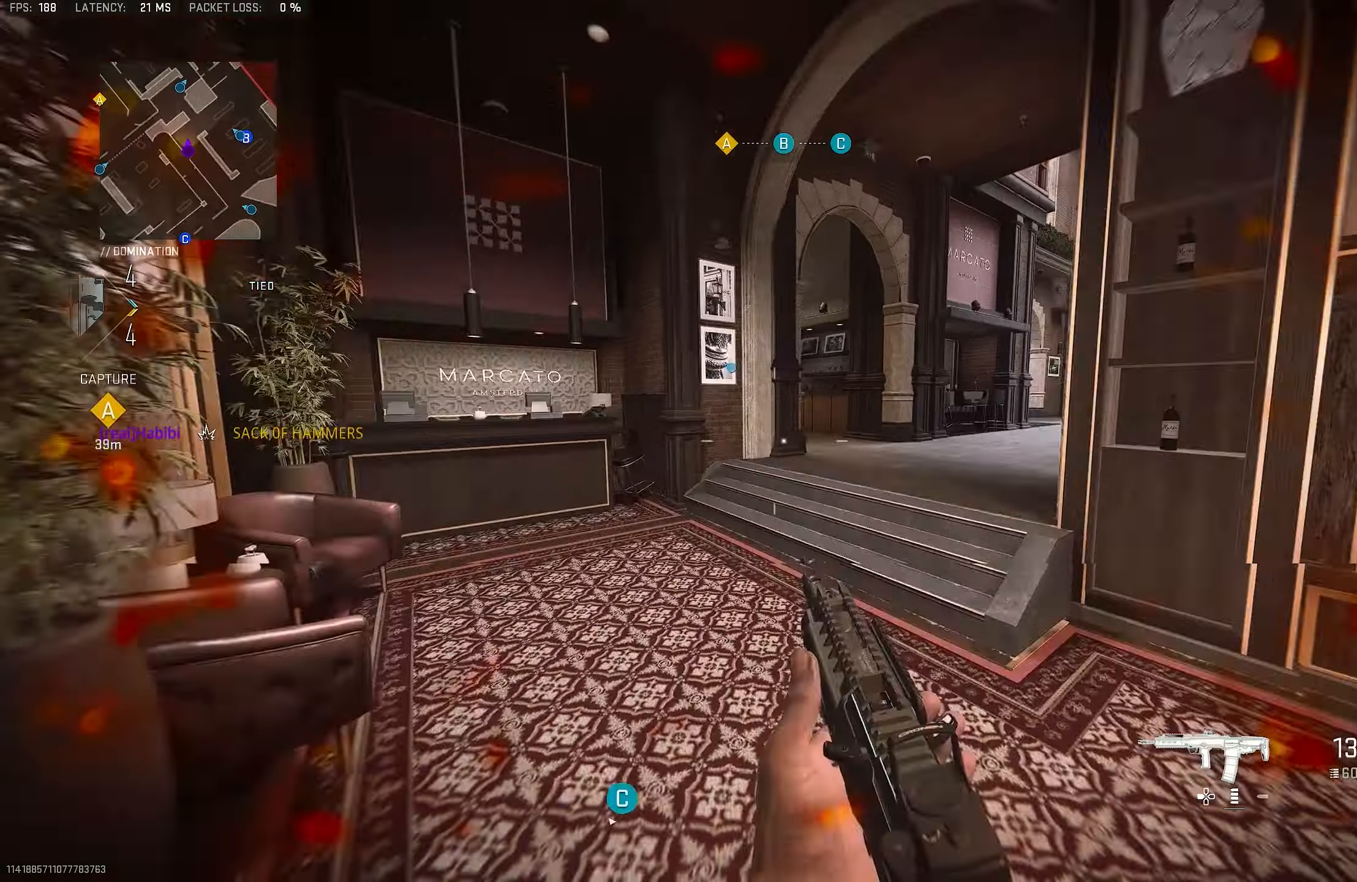
{"buttons": [], "left_stick": "up-left", "right_stick": "center", "events": [[33, "CROSS", "down"], [100, "SQUARE", "down"], [133, "SQUARE", "up"], [166, "CROSS", "up"], [233, "left_stick", "center"], [366, "left_stick", "up-left"]]}
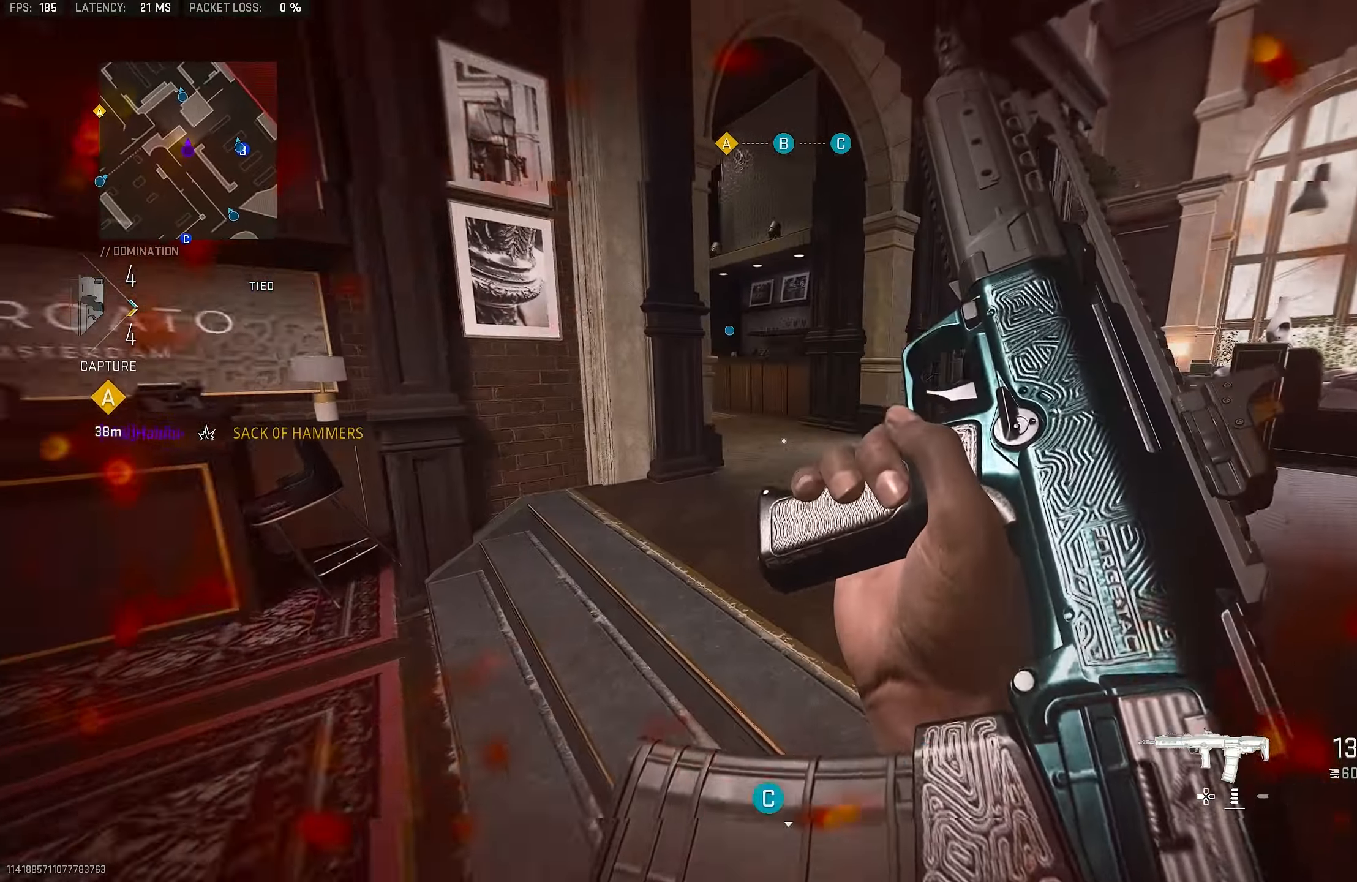
{"buttons": [], "left_stick": "up-left", "right_stick": "center", "events": [[100, "right_stick", "right"], [233, "right_stick", "center"]]}
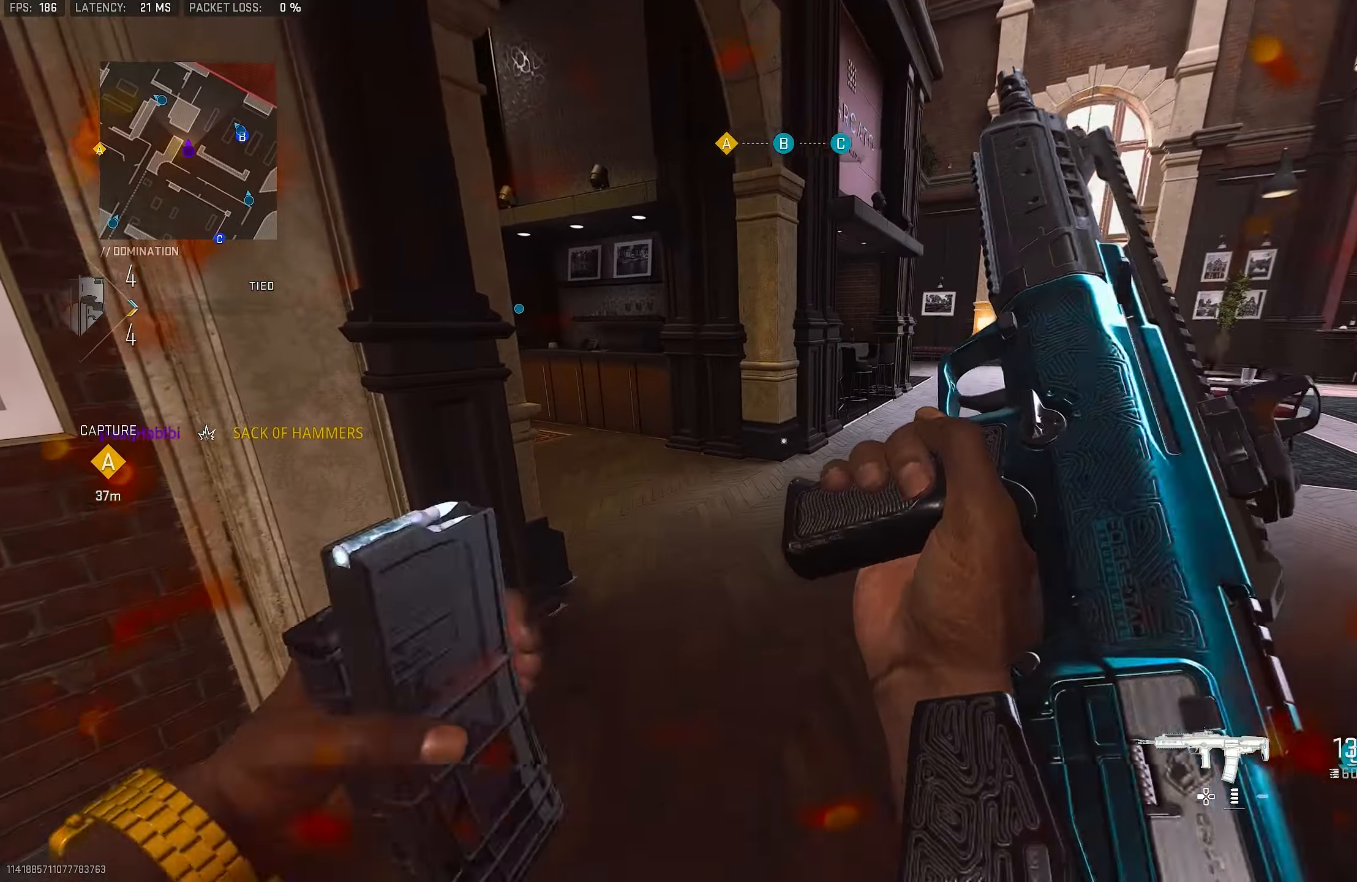
{"buttons": [], "left_stick": "up", "right_stick": "center", "events": [[266, "left_stick", "up"]]}
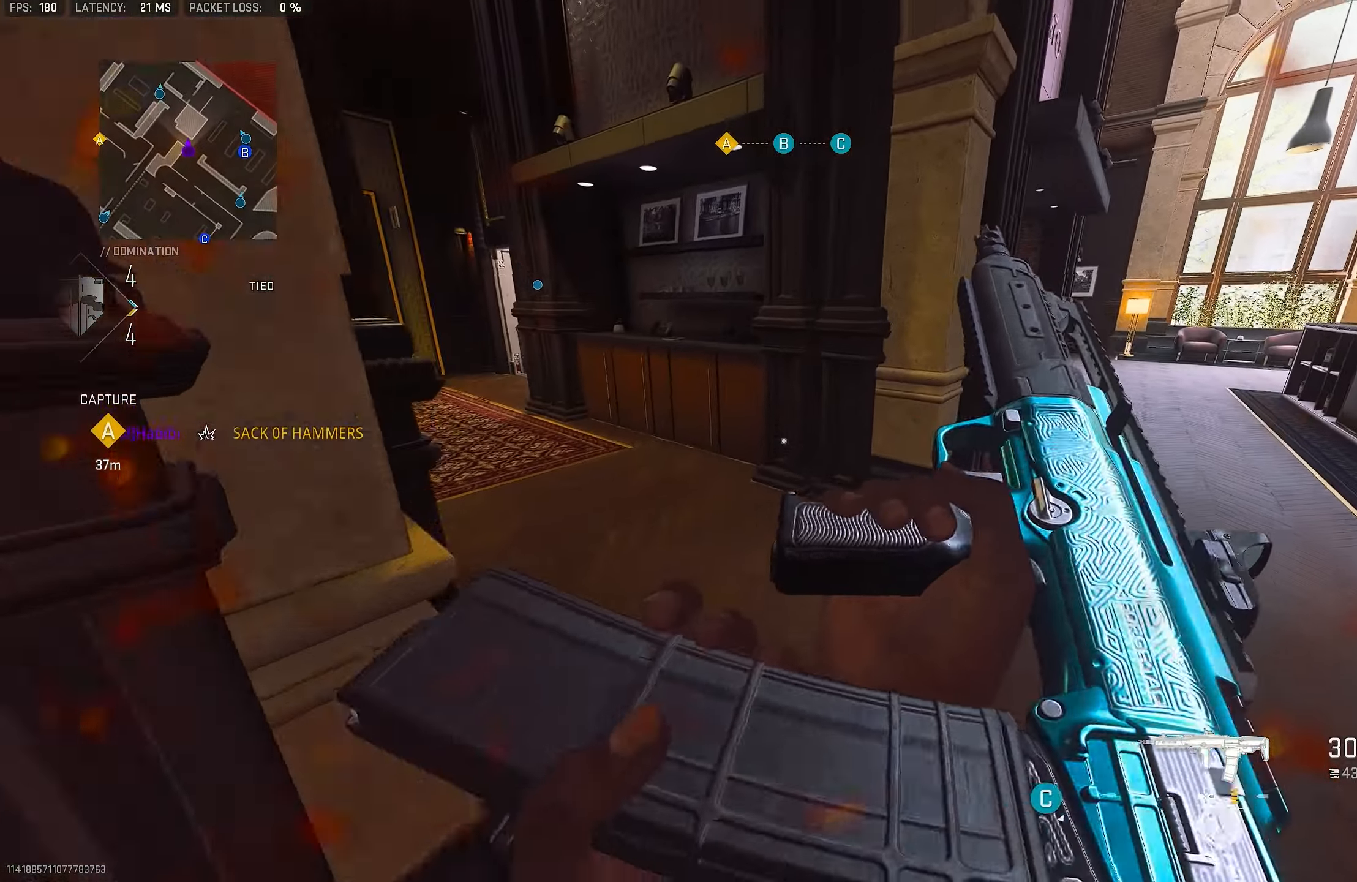
{"buttons": ["L3"], "left_stick": "up", "right_stick": "up", "events": [[266, "right_stick", "left"], [433, "L3", "down"], [500, "right_stick", "up"]]}
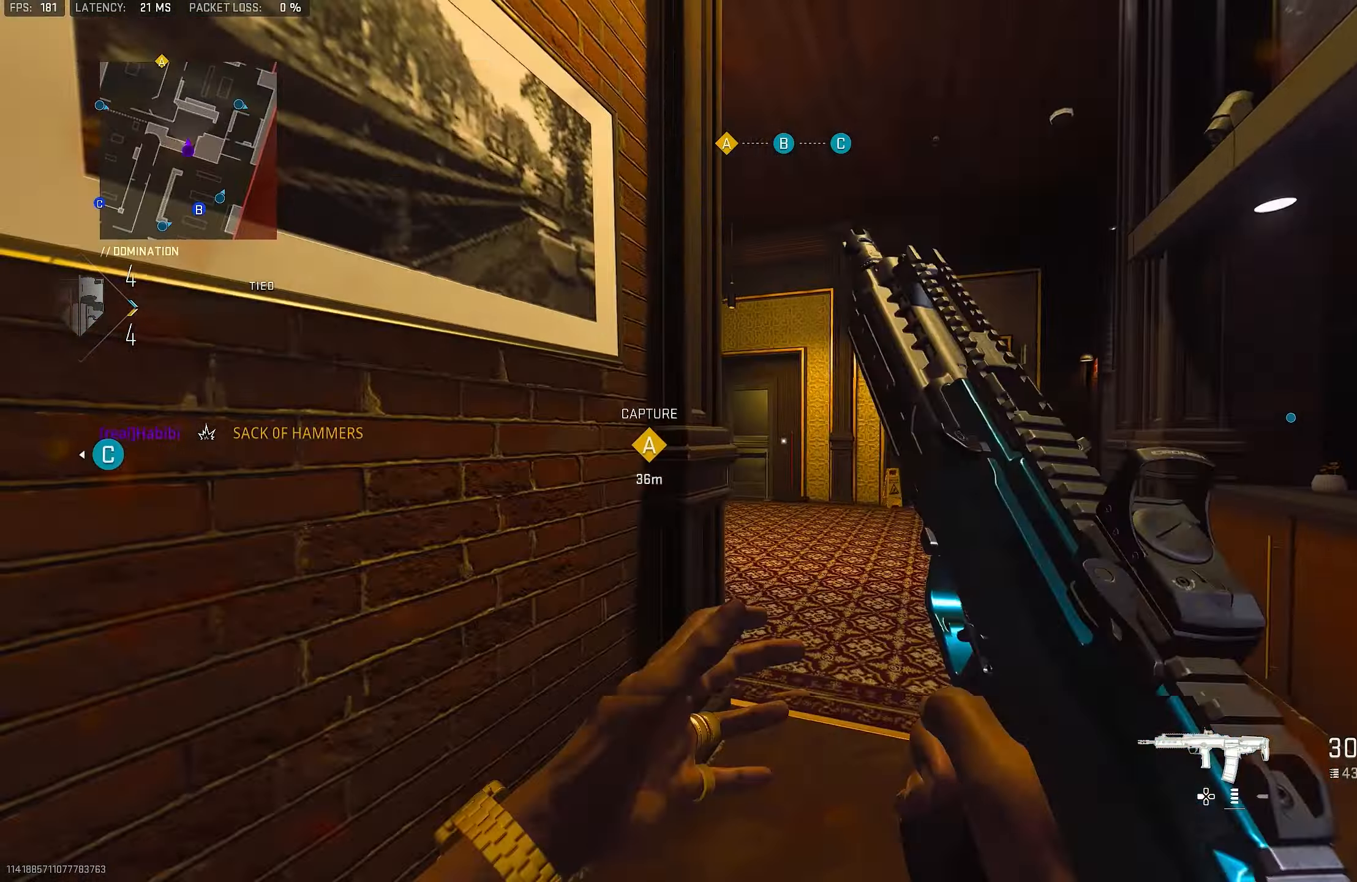
{"buttons": ["L3"], "left_stick": "up", "right_stick": "left", "events": [[33, "right_stick", "center"], [100, "L3", "up"], [100, "TRIANGLE", "down"], [166, "TRIANGLE", "up"], [266, "TRIANGLE", "down"], [333, "TRIANGLE", "up"], [400, "right_stick", "down-left"], [500, "L3", "down"], [500, "right_stick", "left"]]}
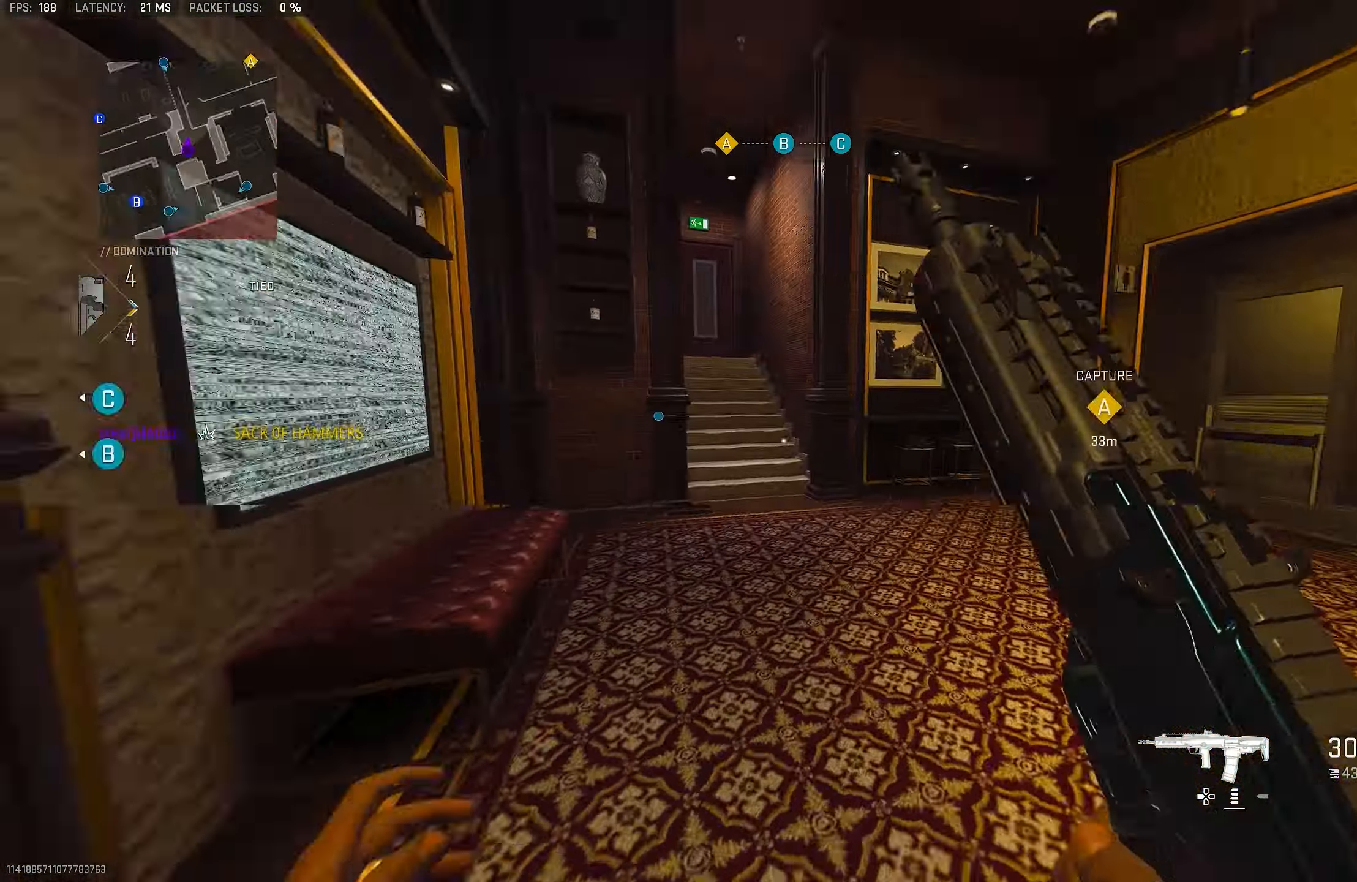
{"buttons": ["L3"], "left_stick": "up", "right_stick": "center", "events": [[133, "right_stick", "center"], [166, "L3", "up"], [200, "TRIANGLE", "down"], [266, "TRIANGLE", "up"], [333, "TRIANGLE", "down"], [400, "TRIANGLE", "up"], [500, "L3", "down"]]}
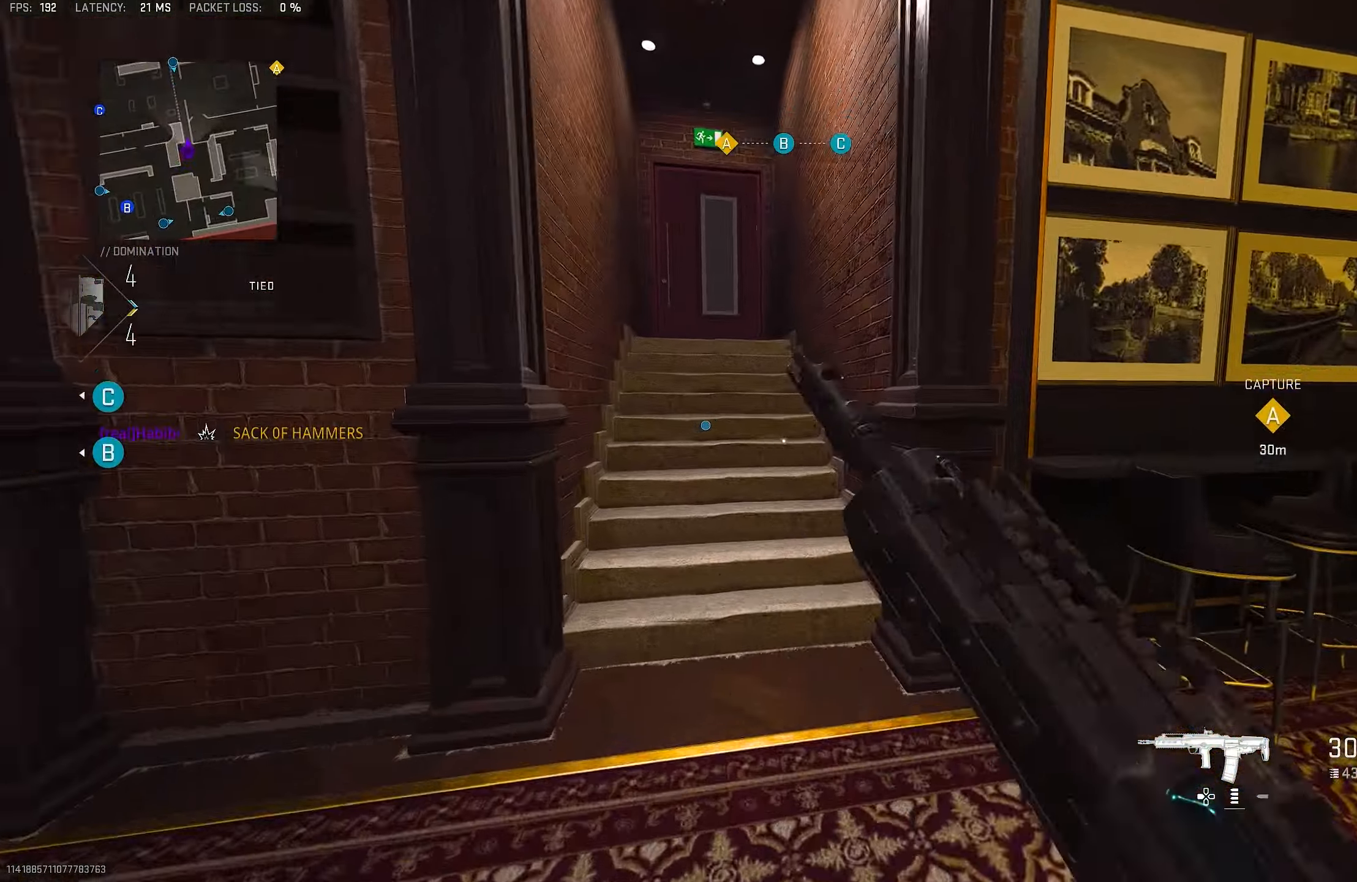
{"buttons": ["L3"], "left_stick": "up", "right_stick": "center", "events": [[133, "L3", "up"], [133, "left_stick", "up-left"], [133, "right_stick", "left"], [200, "CROSS", "down"], [233, "right_stick", "center"], [300, "CROSS", "up"], [433, "left_stick", "up"], [500, "L3", "down"]]}
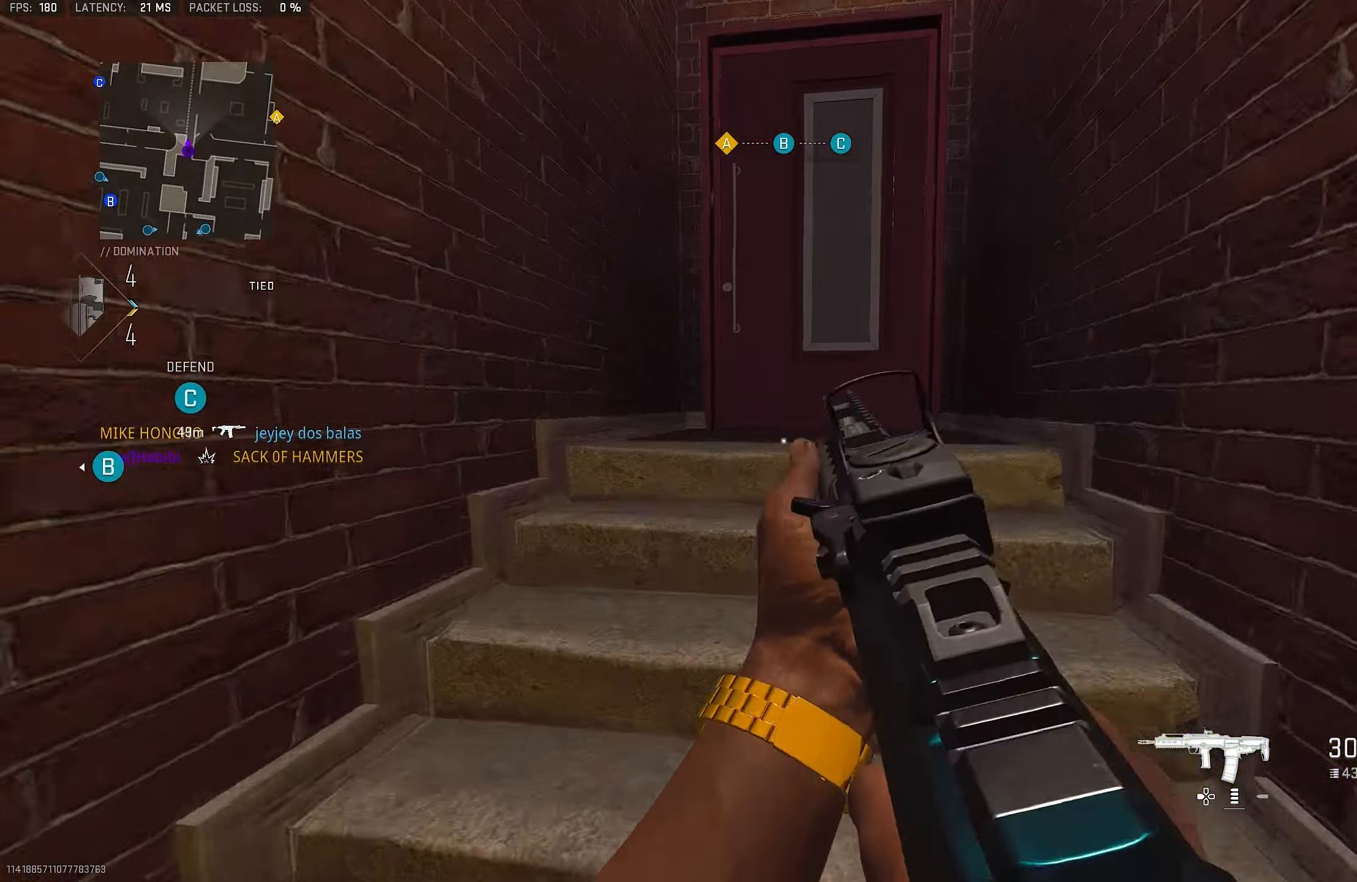
{"buttons": [], "left_stick": "up", "right_stick": "down-right", "events": [[133, "TRIANGLE", "down"], [166, "L3", "up"], [166, "TRIANGLE", "up"], [266, "TRIANGLE", "down"], [300, "TRIANGLE", "up"], [366, "L3", "down"], [466, "L3", "up"], [500, "right_stick", "down-right"]]}